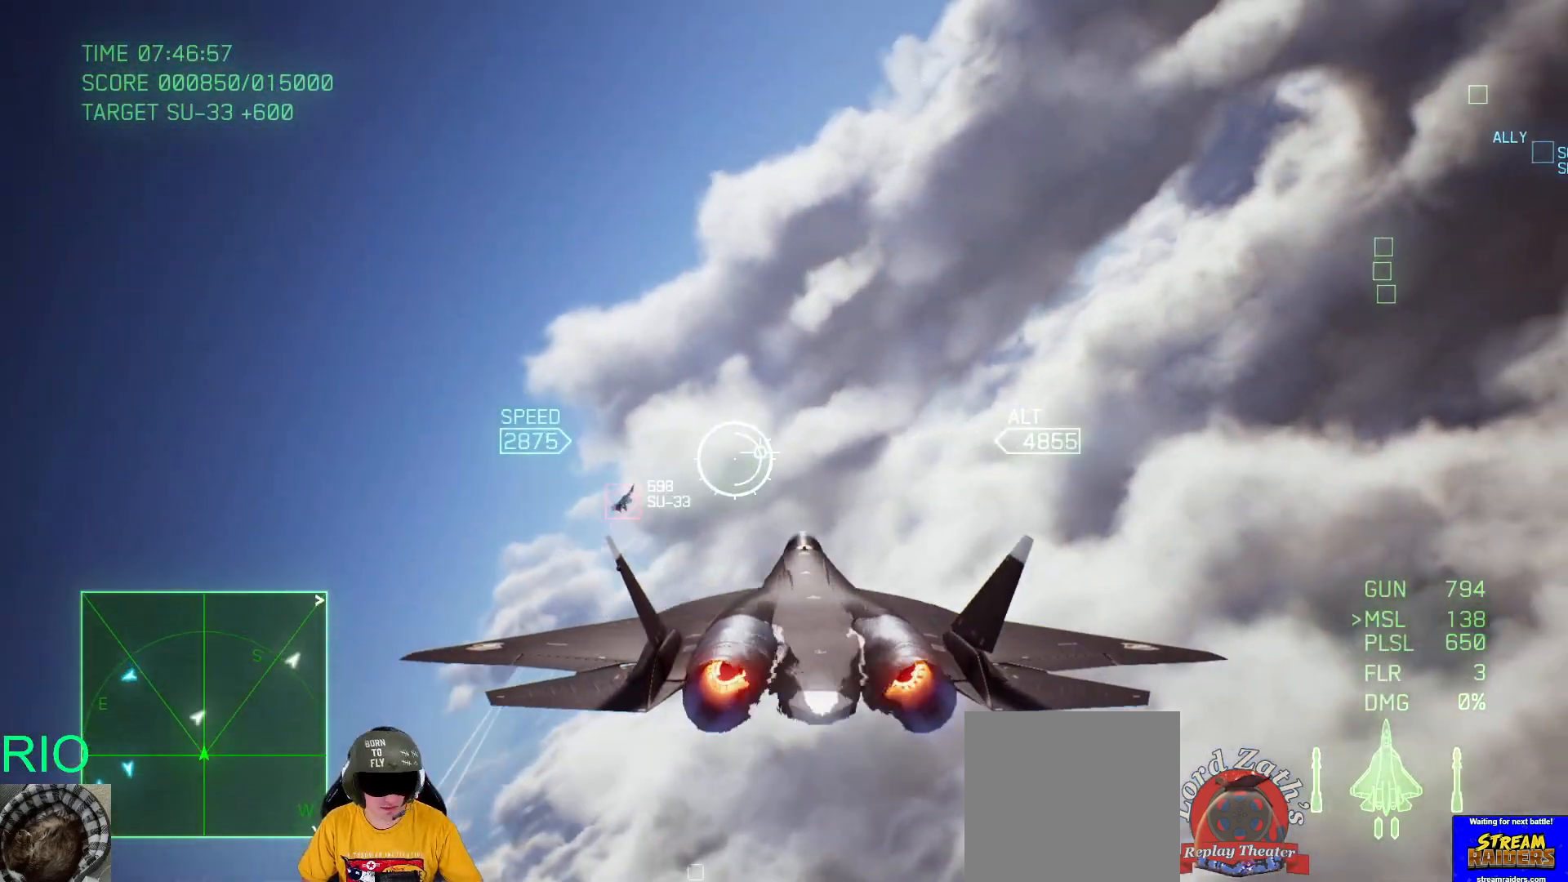
Gameplay with a controller (Xbox layout); each line is a JSON object with the inputs held at the frame after it. "events" lists button and stick changes between this image and that frame as [ms after this image, input, new state], when the widget could be followed in between.
{"buttons": ["R1", "R2"], "left_stick": "center", "right_stick": "center", "events": []}
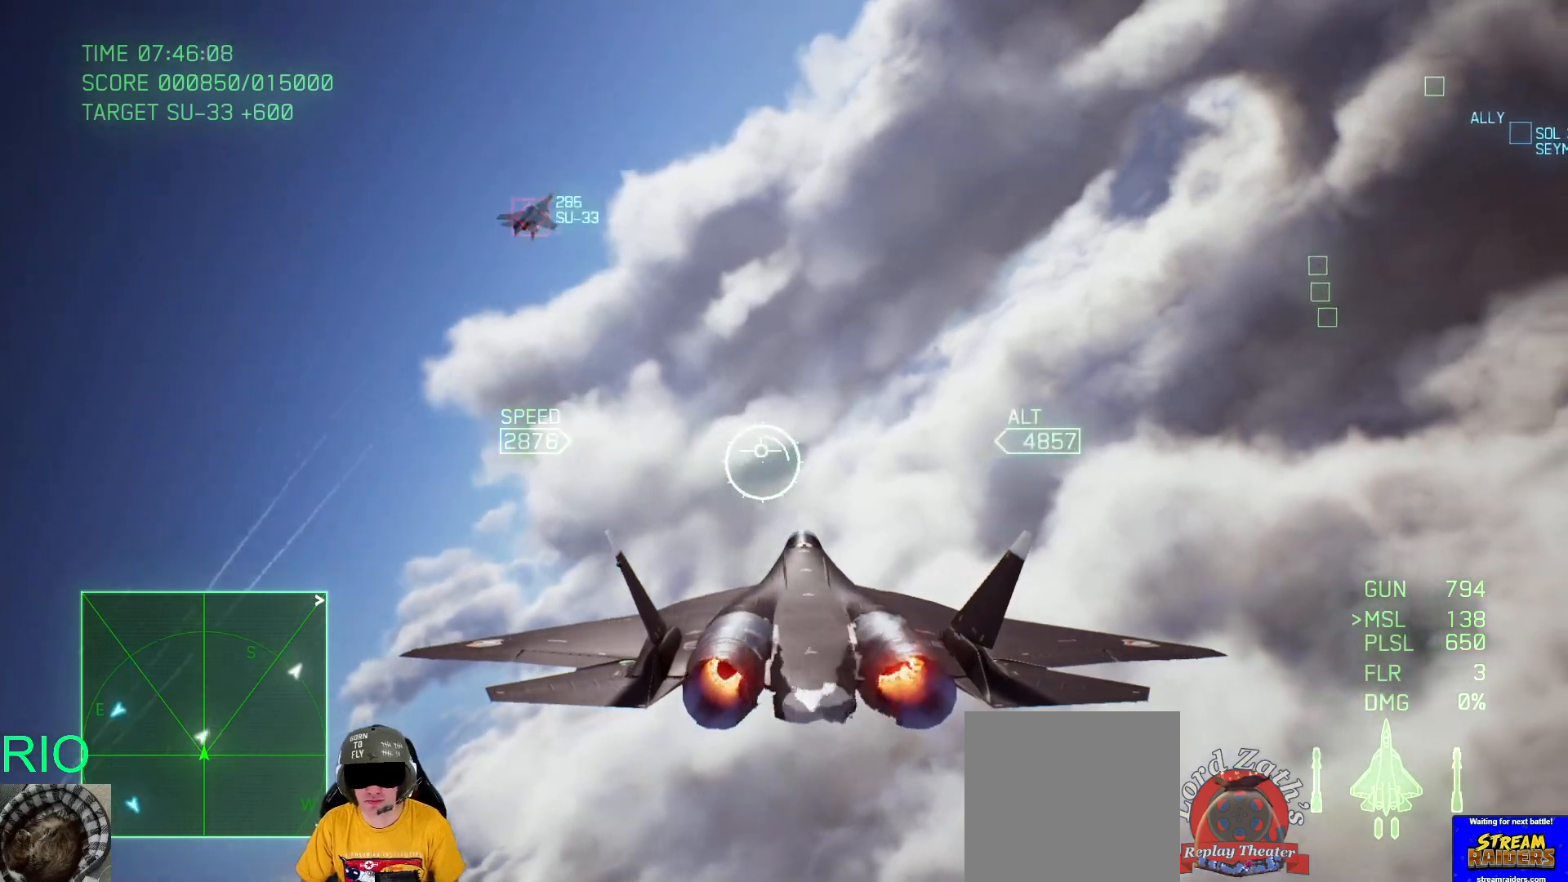
{"buttons": ["L2"], "left_stick": "down", "right_stick": "center", "events": [[50, "left_stick", "down"], [217, "R1", "up"], [250, "R2", "up"], [267, "L2", "down"]]}
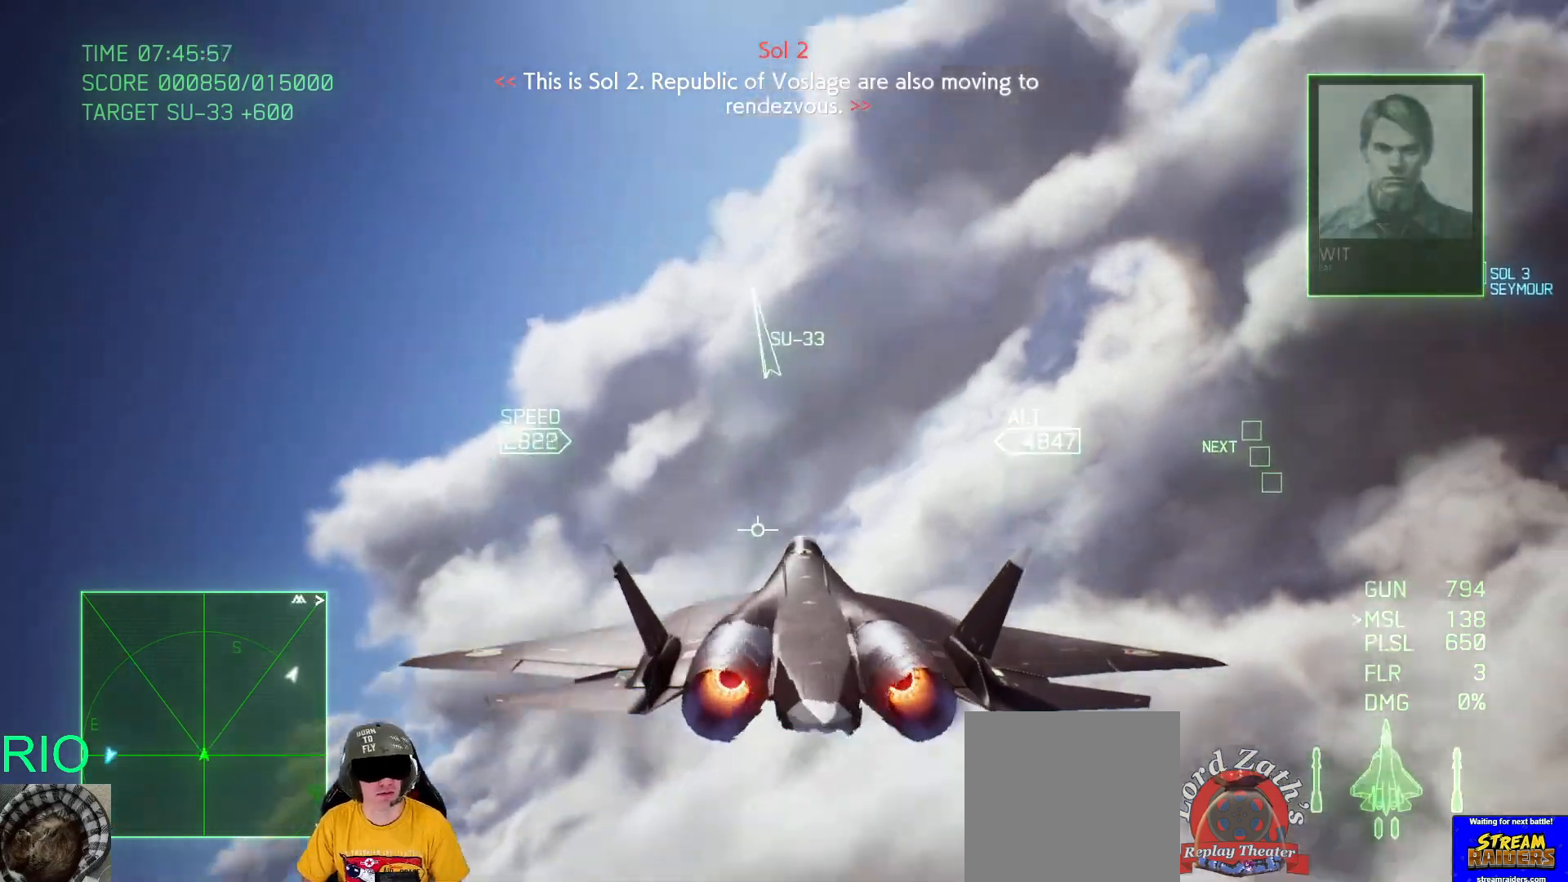
{"buttons": ["L2"], "left_stick": "down", "right_stick": "center"}
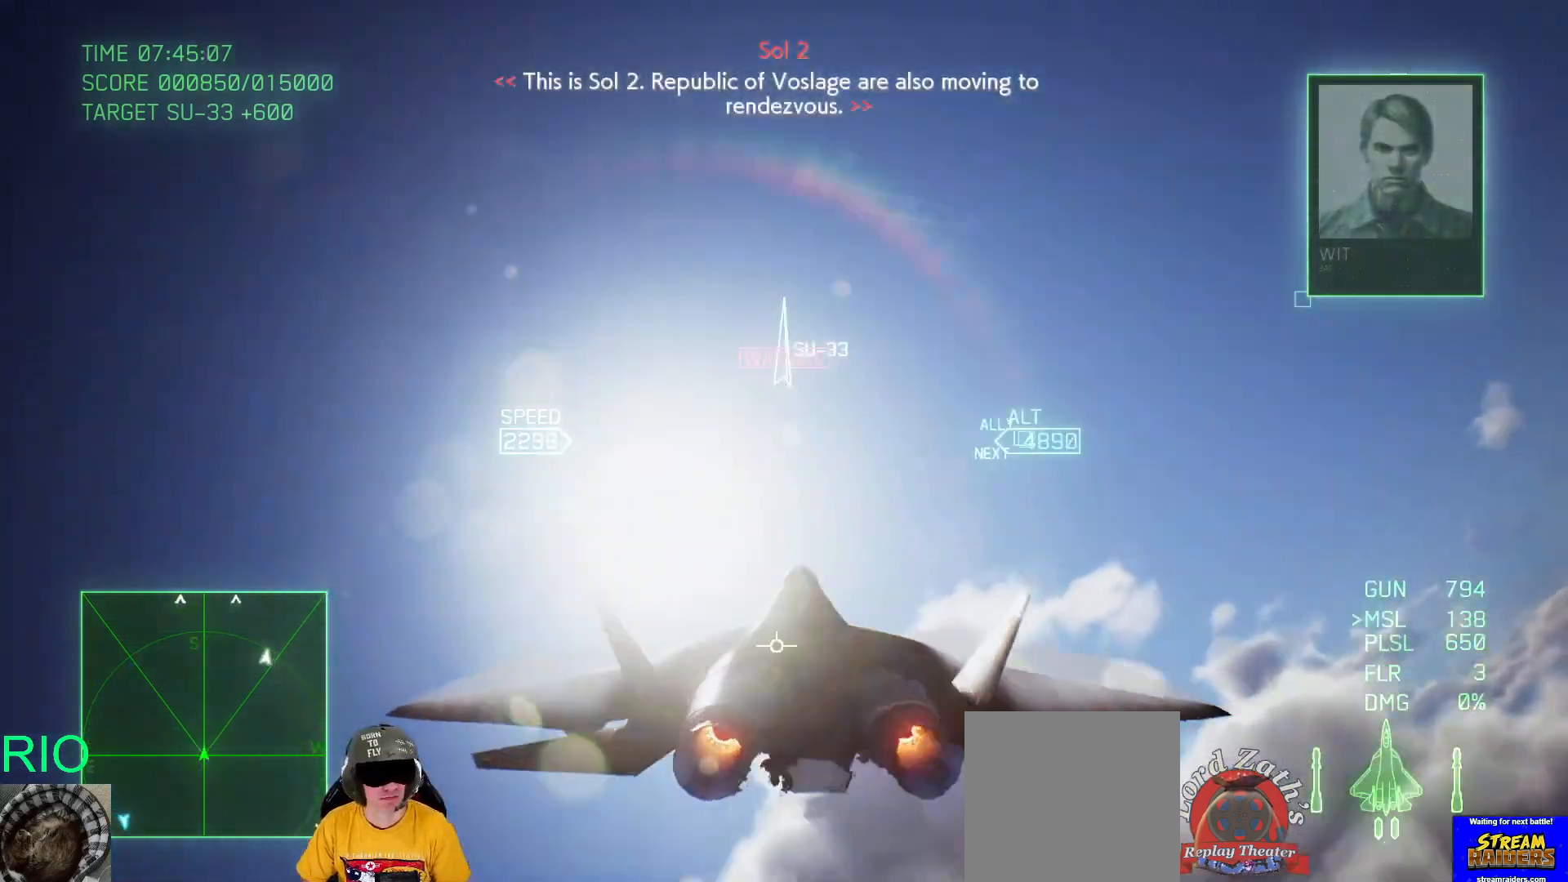
{"buttons": ["L2", "R1"], "left_stick": "down", "right_stick": "center", "events": [[33, "R1", "down"]]}
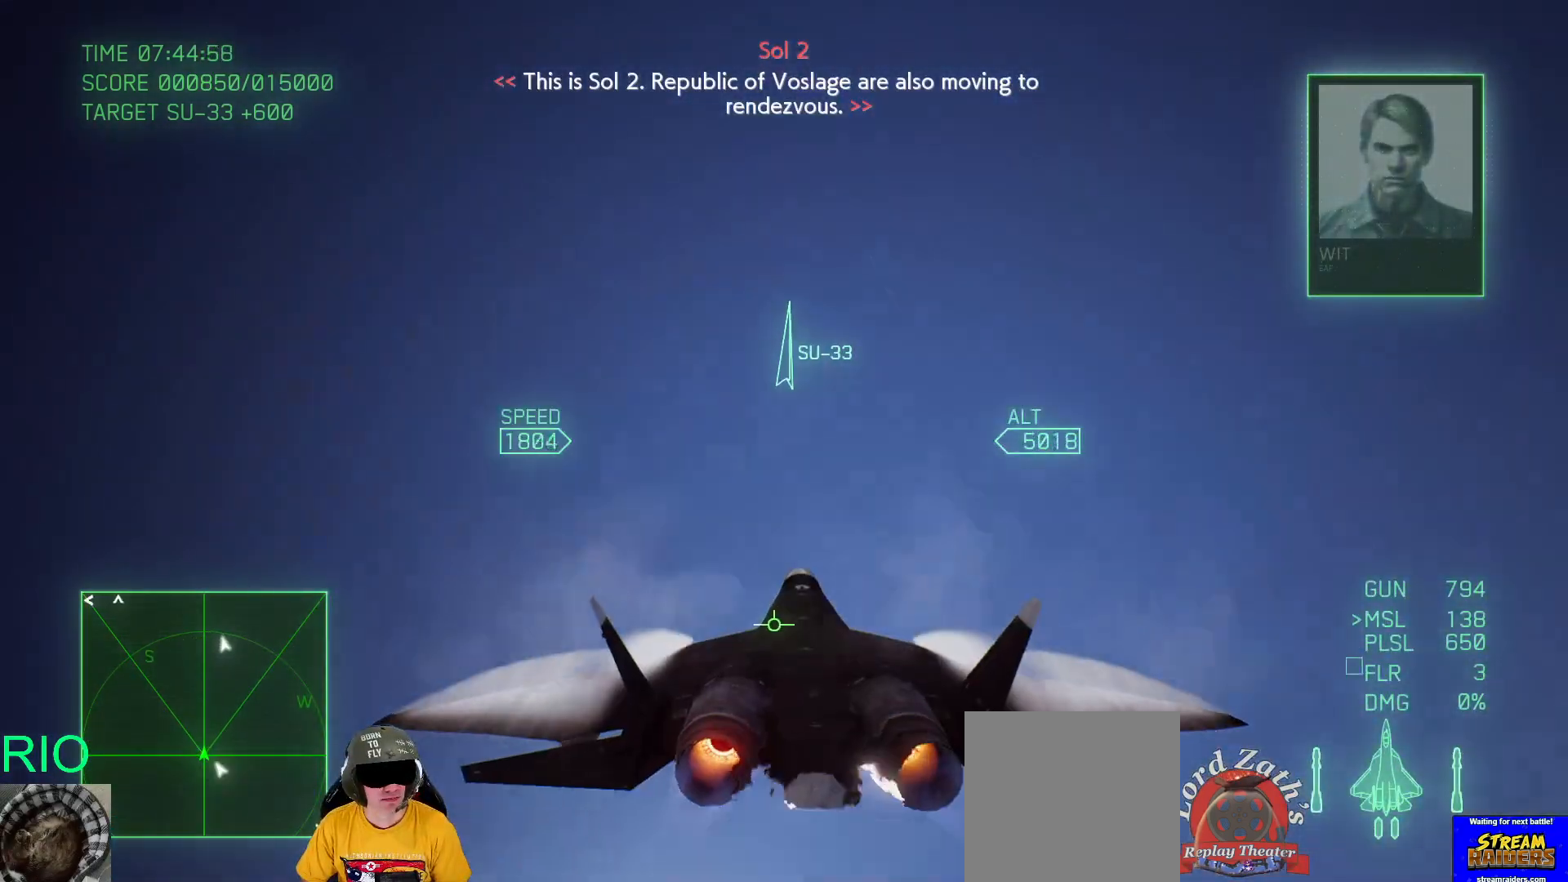
{"buttons": ["L2", "R1"], "left_stick": "down", "right_stick": "center", "events": [[83, "L2", "up"], [300, "L2", "down"]]}
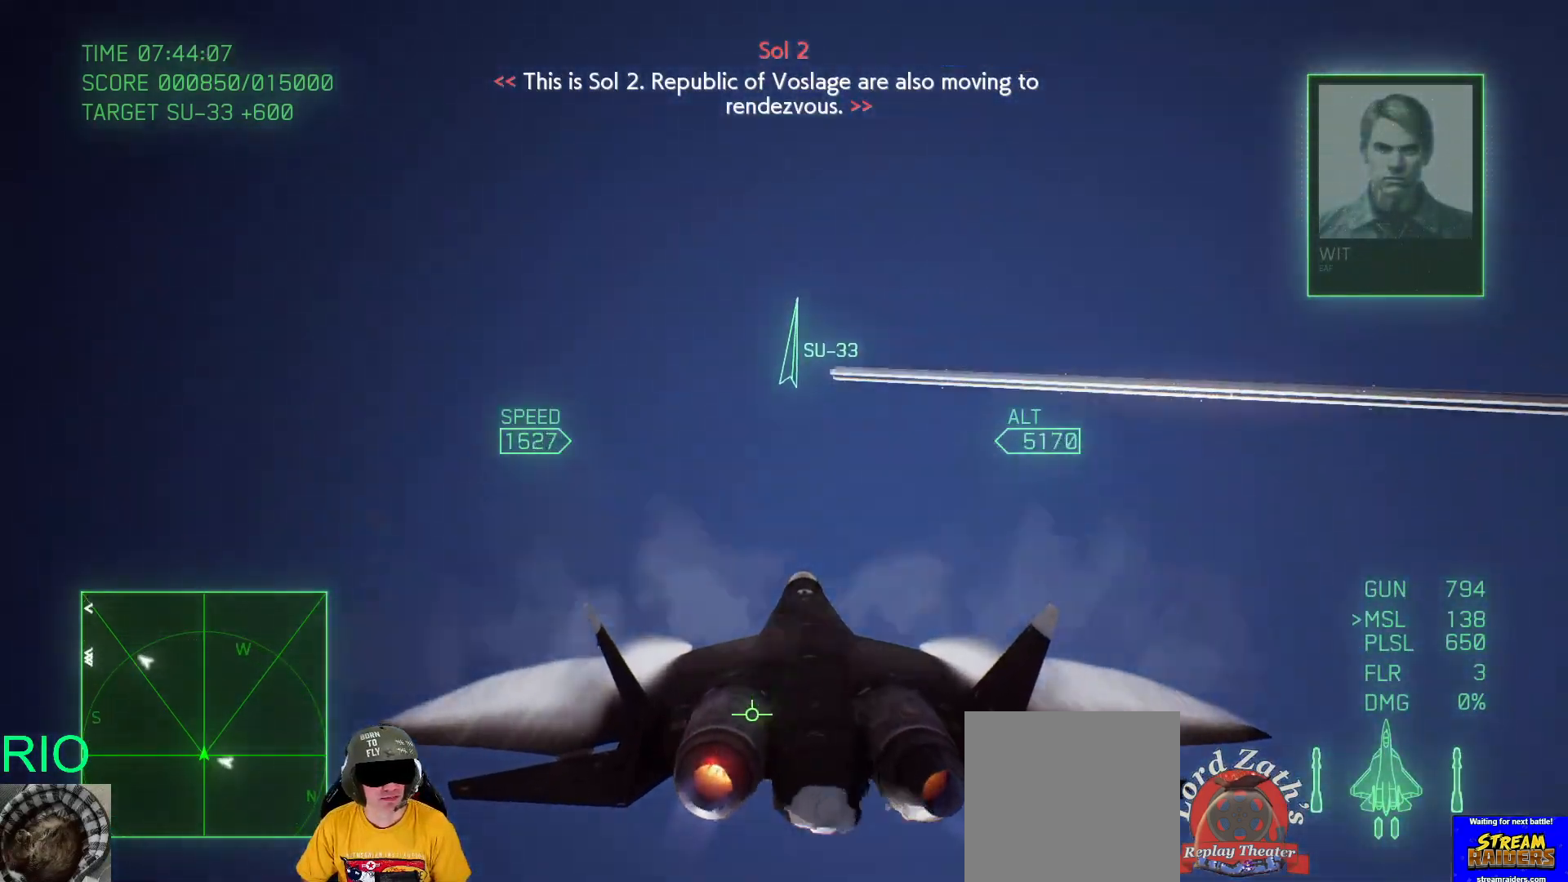
{"buttons": ["L2", "R1"], "left_stick": "down", "right_stick": "center", "events": []}
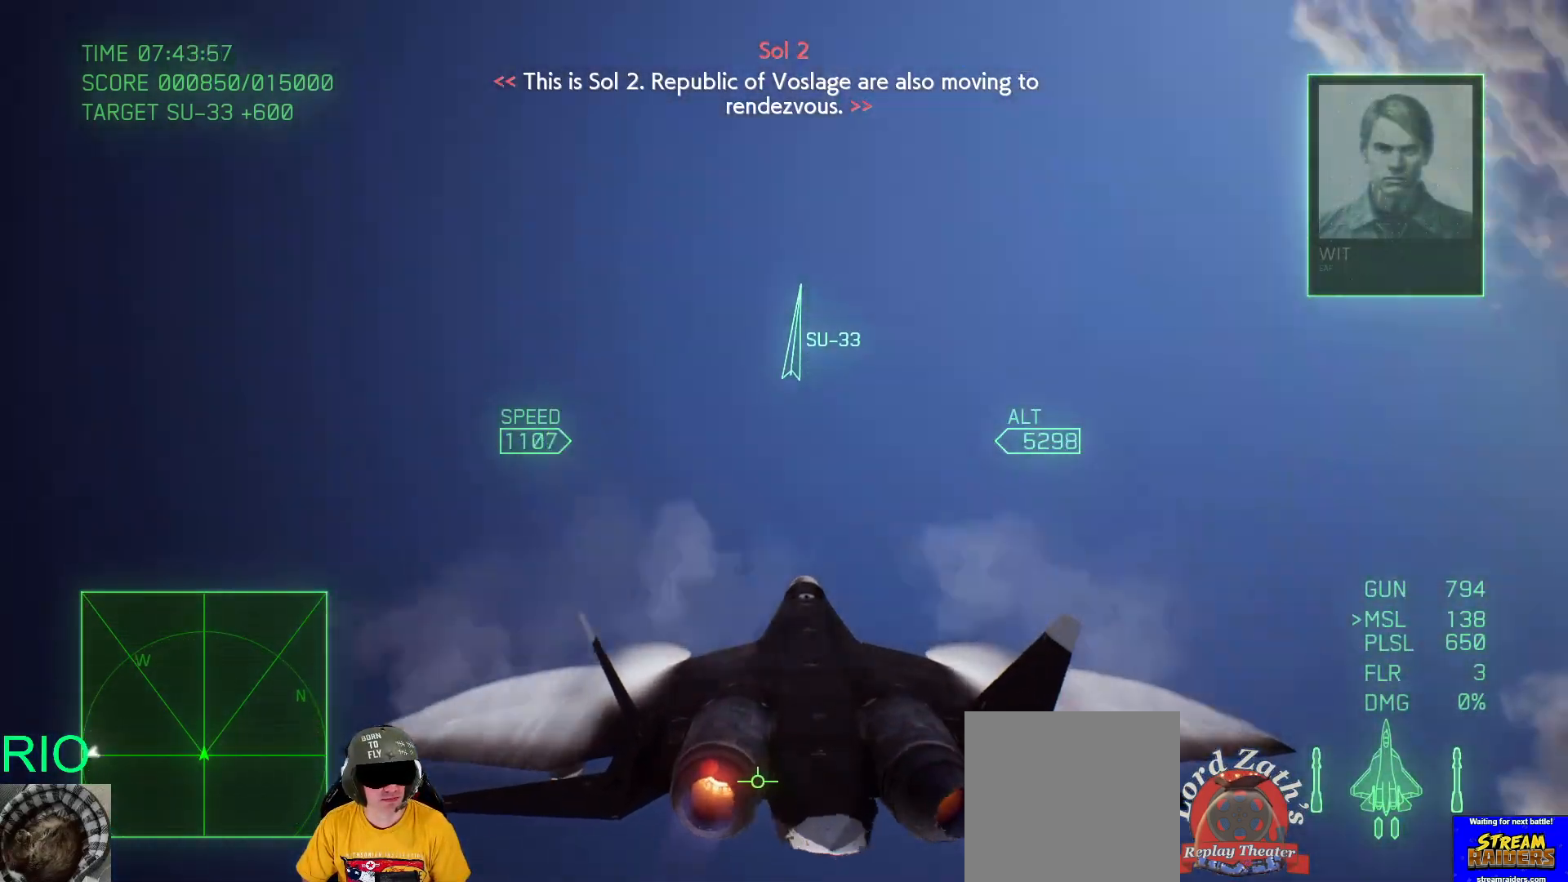
{"buttons": ["L2", "R1"], "left_stick": "down", "right_stick": "center", "events": []}
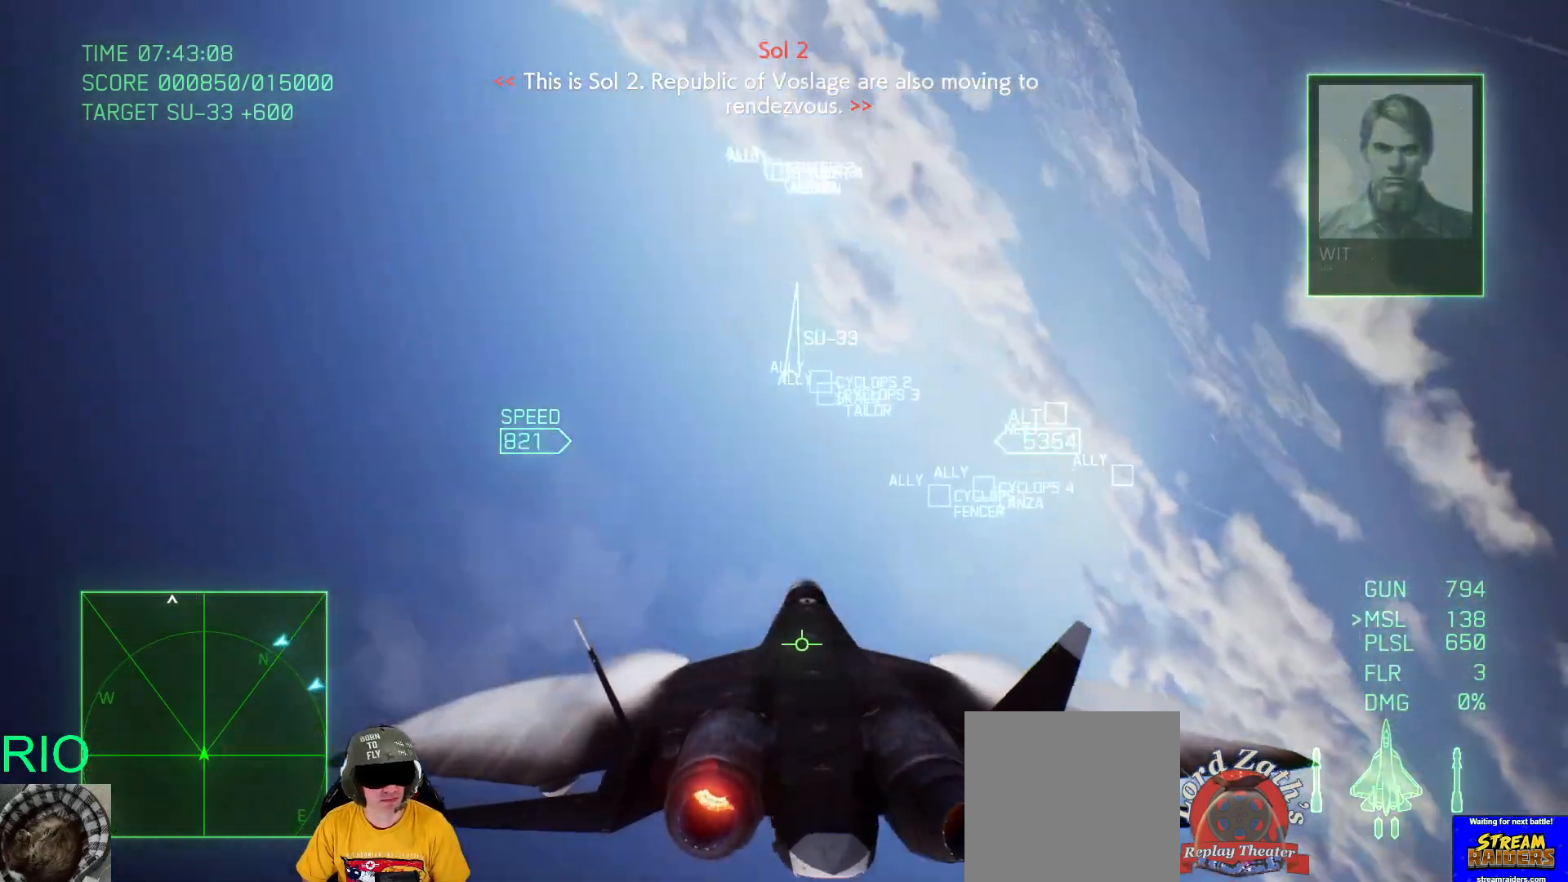
{"buttons": ["L2", "R1"], "left_stick": "down", "right_stick": "center", "events": []}
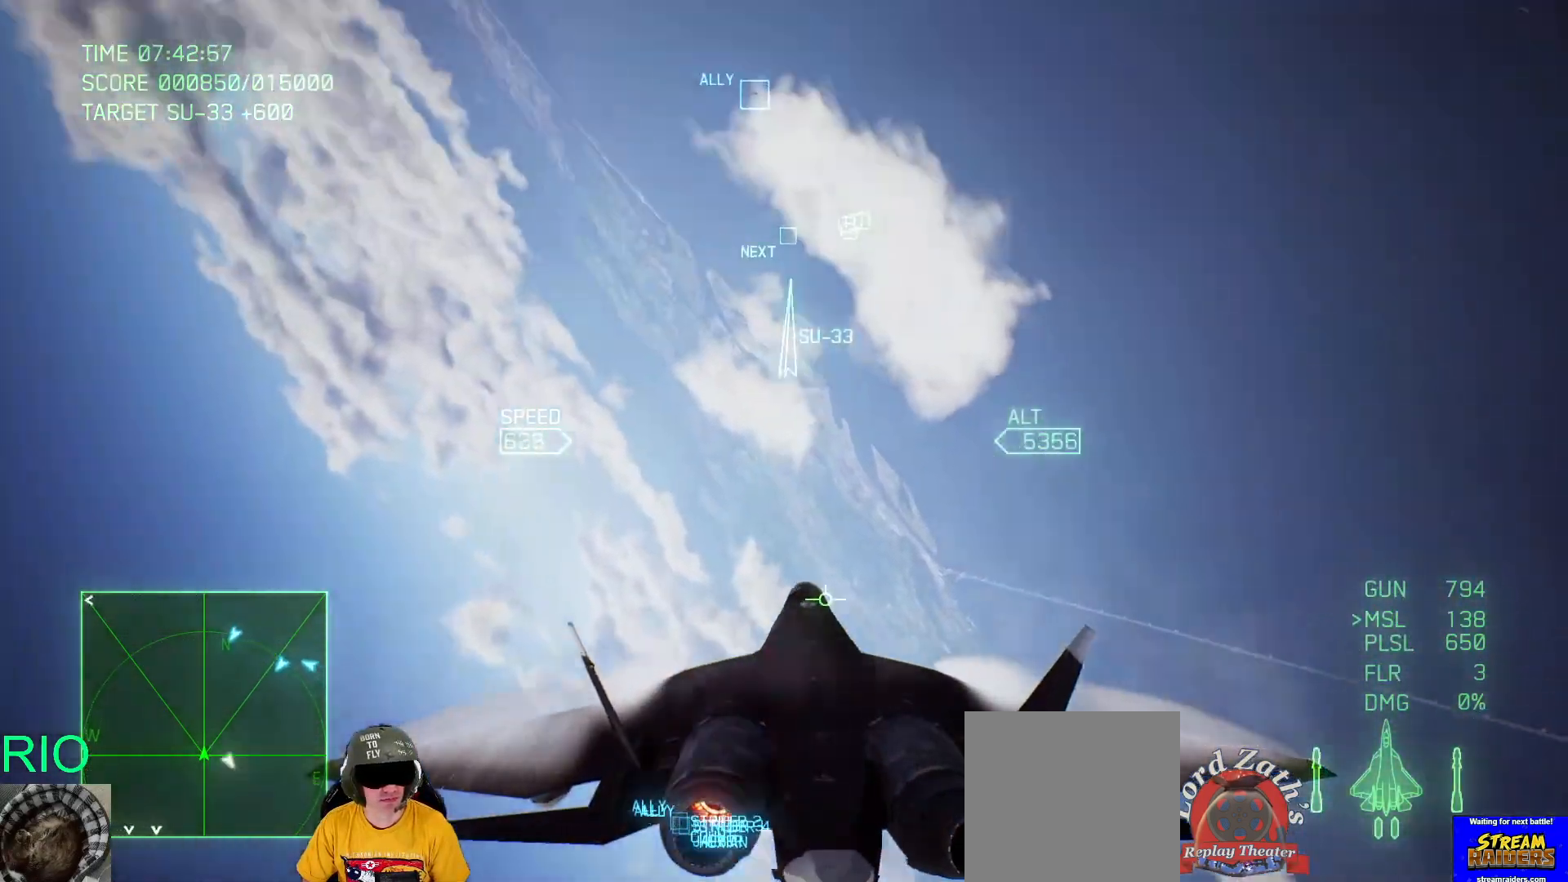
{"buttons": ["L2", "R1"], "left_stick": "down", "right_stick": "center", "events": []}
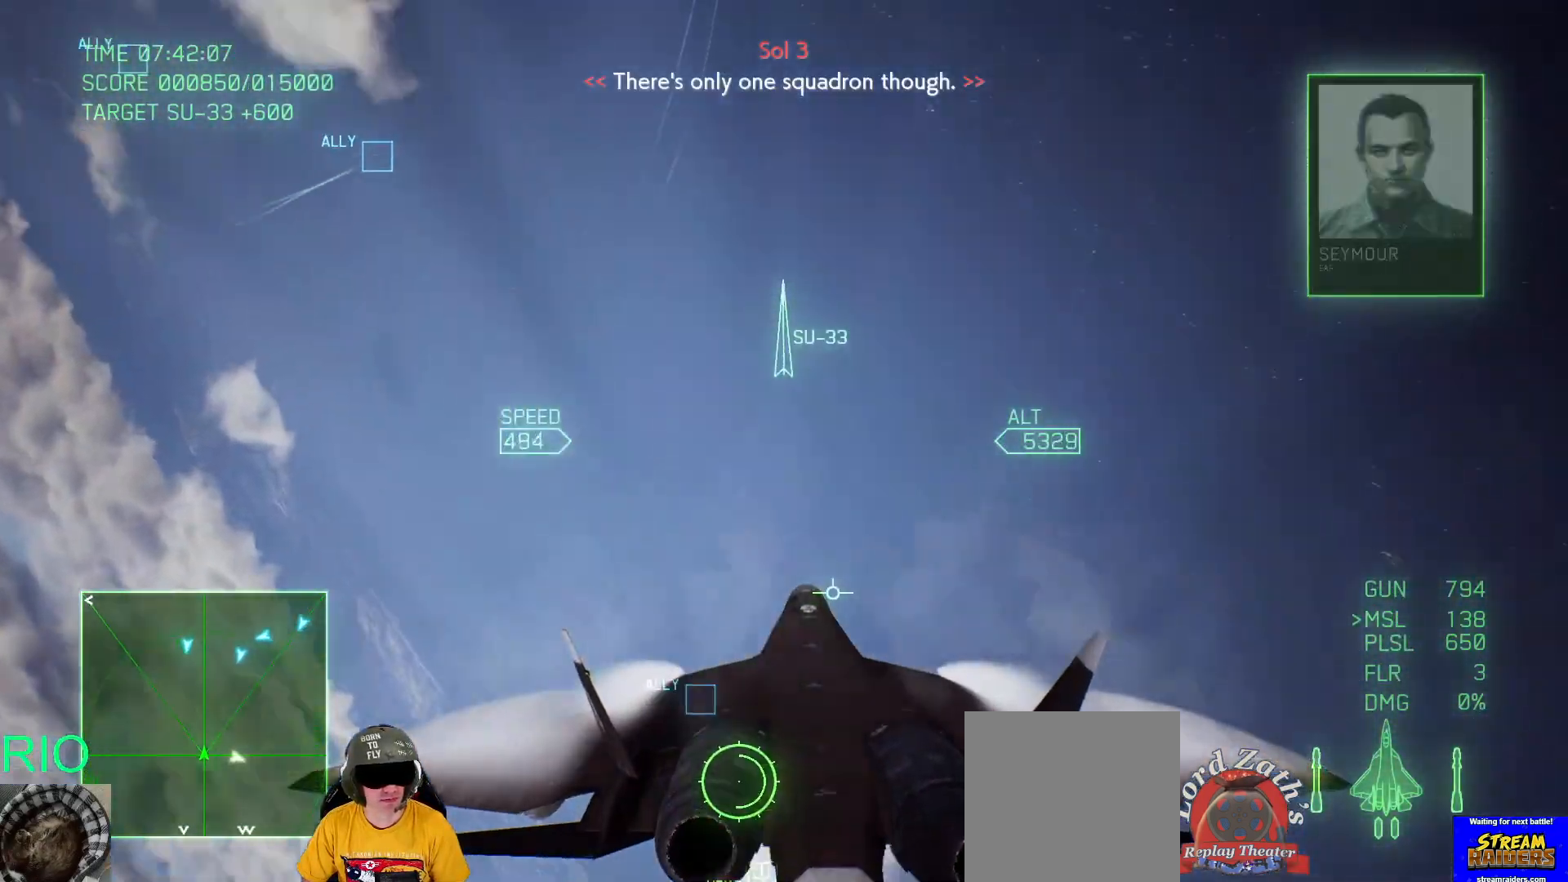
{"buttons": ["R1"], "left_stick": "down", "right_stick": "center", "events": [[50, "L2", "up"]]}
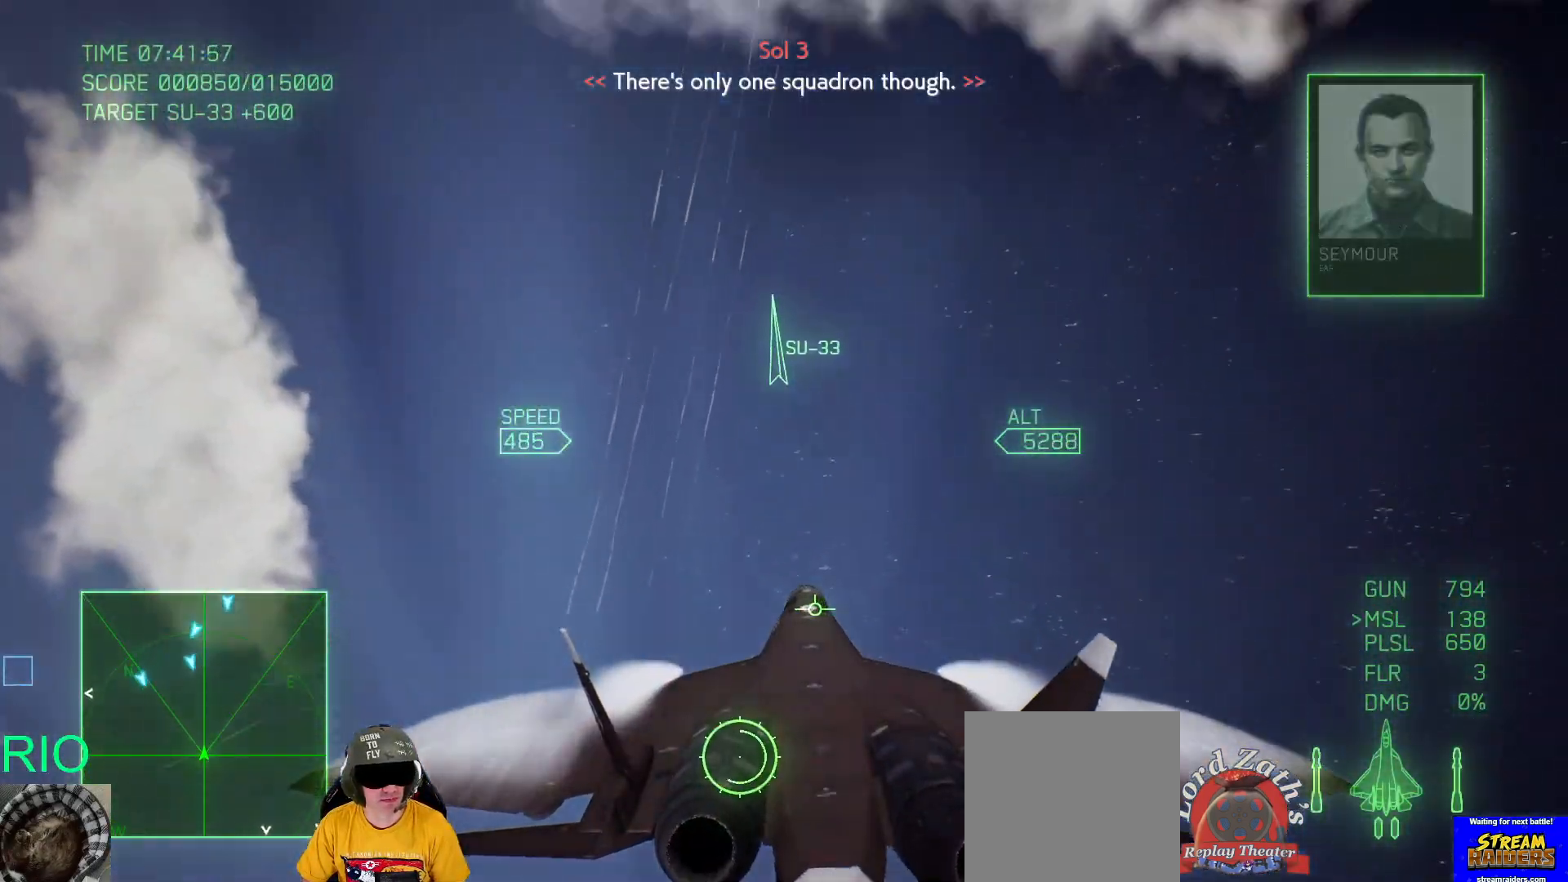
{"buttons": ["R1"], "left_stick": "down", "right_stick": "center", "events": []}
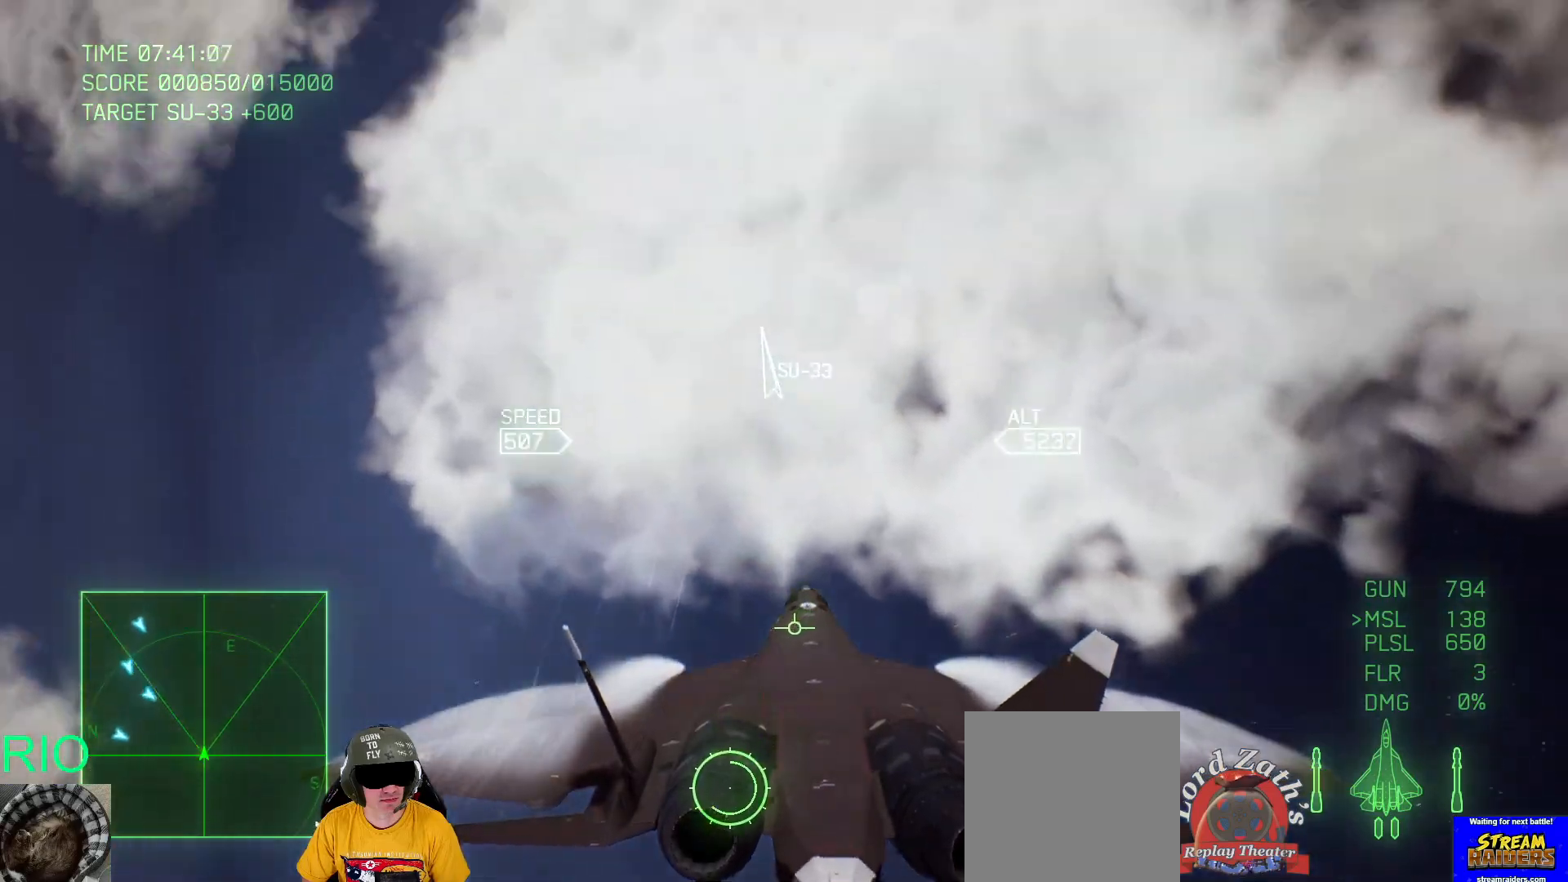
{"buttons": ["R1"], "left_stick": "down-left", "right_stick": "center", "events": [[117, "R2", "down"], [350, "R2", "up"], [350, "left_stick", "down-left"]]}
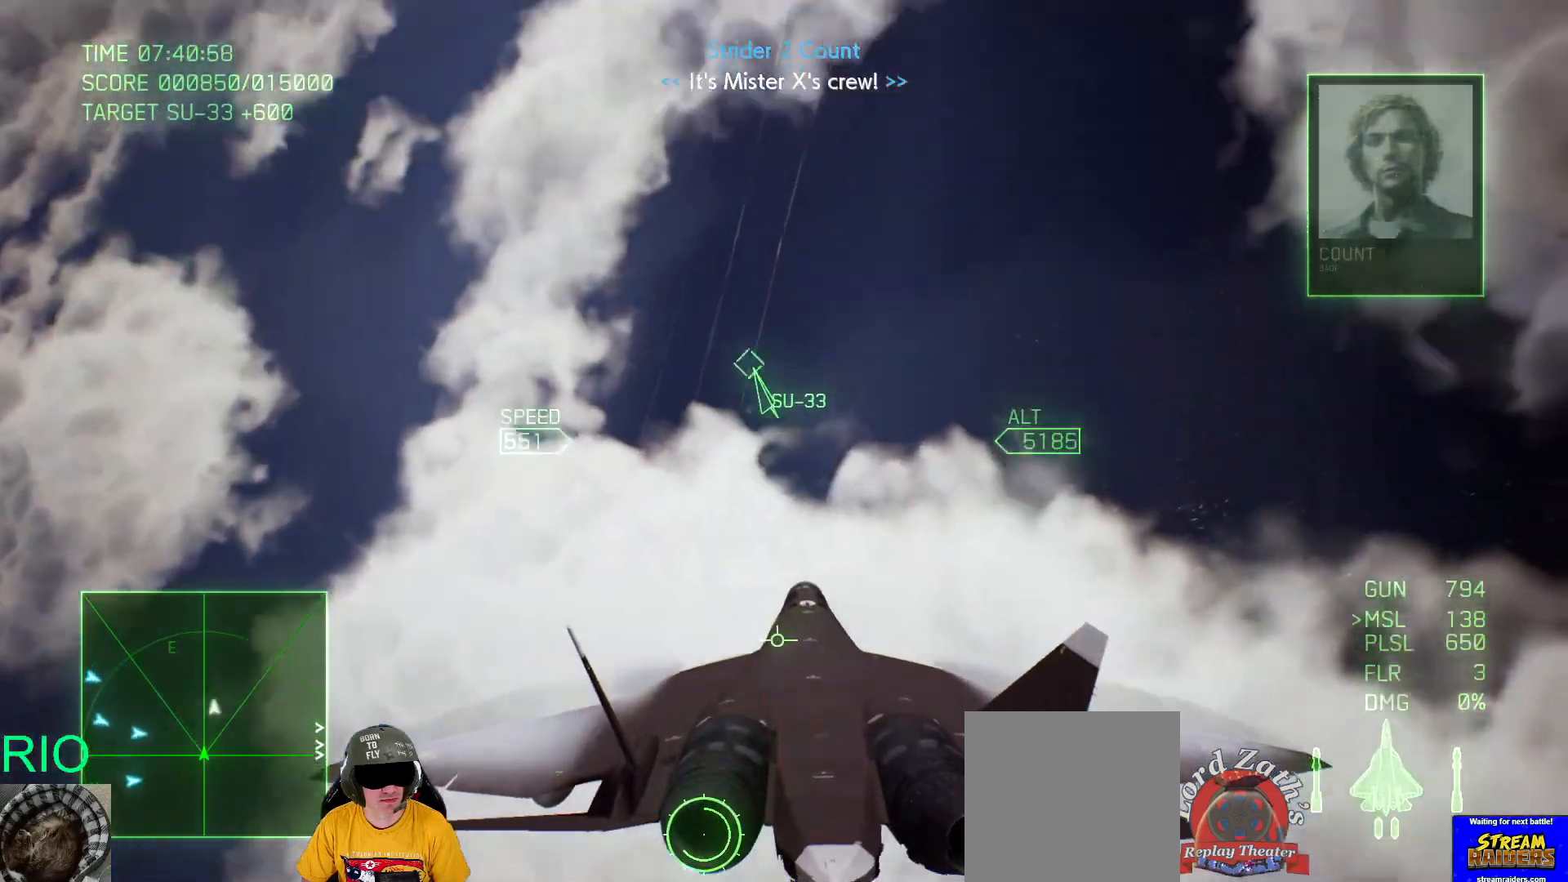
{"buttons": [], "left_stick": "down-left", "right_stick": "center", "events": [[33, "R1", "up"]]}
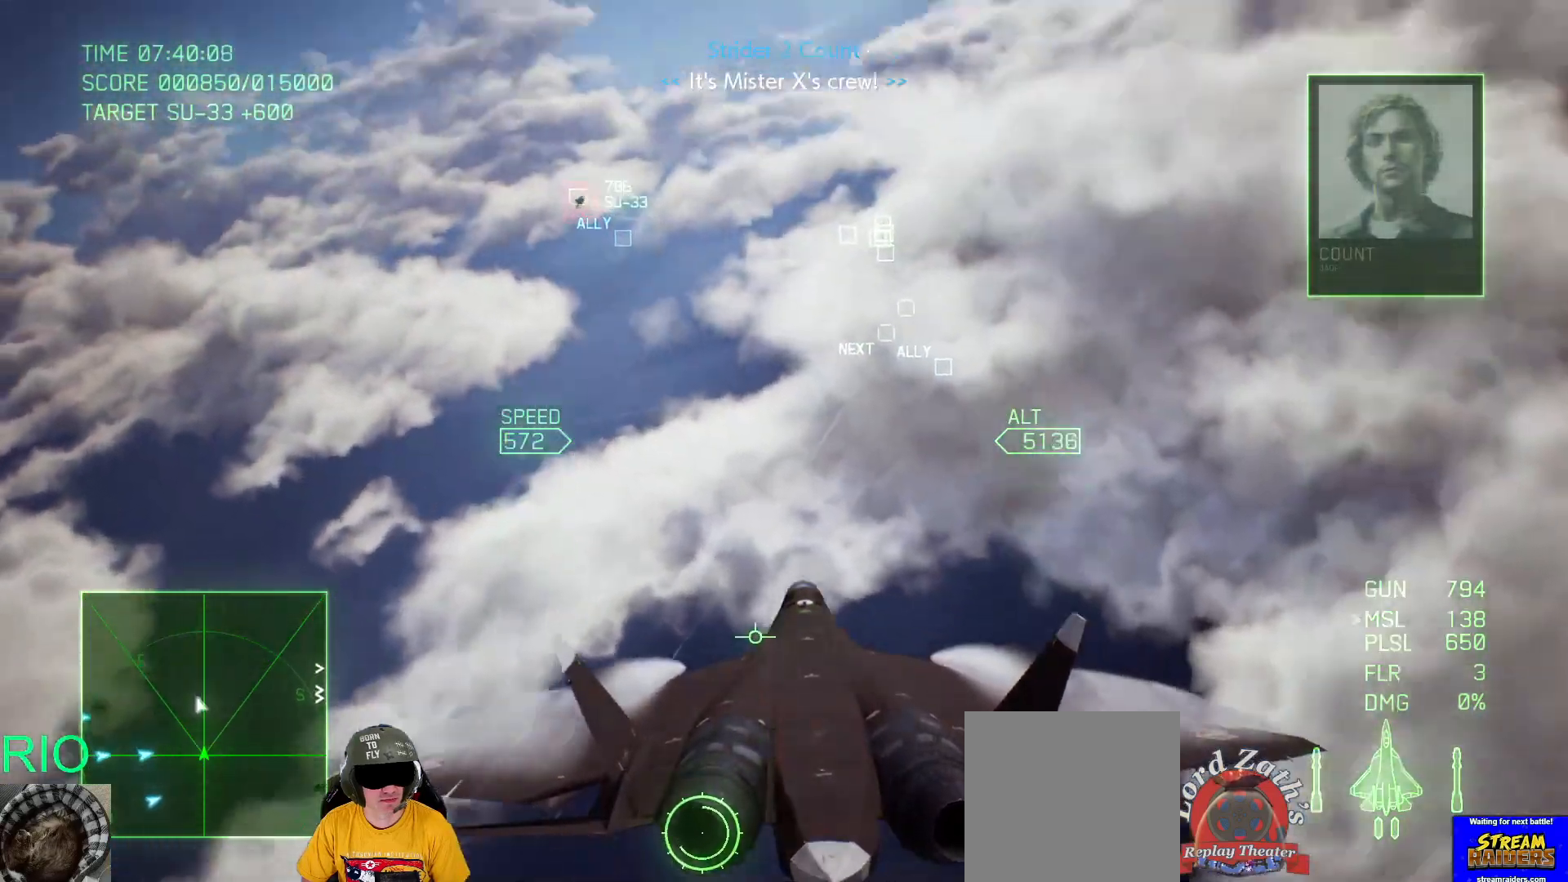
{"buttons": ["B"], "left_stick": "left", "right_stick": "center", "events": [[333, "left_stick", "left"], [433, "B", "down"]]}
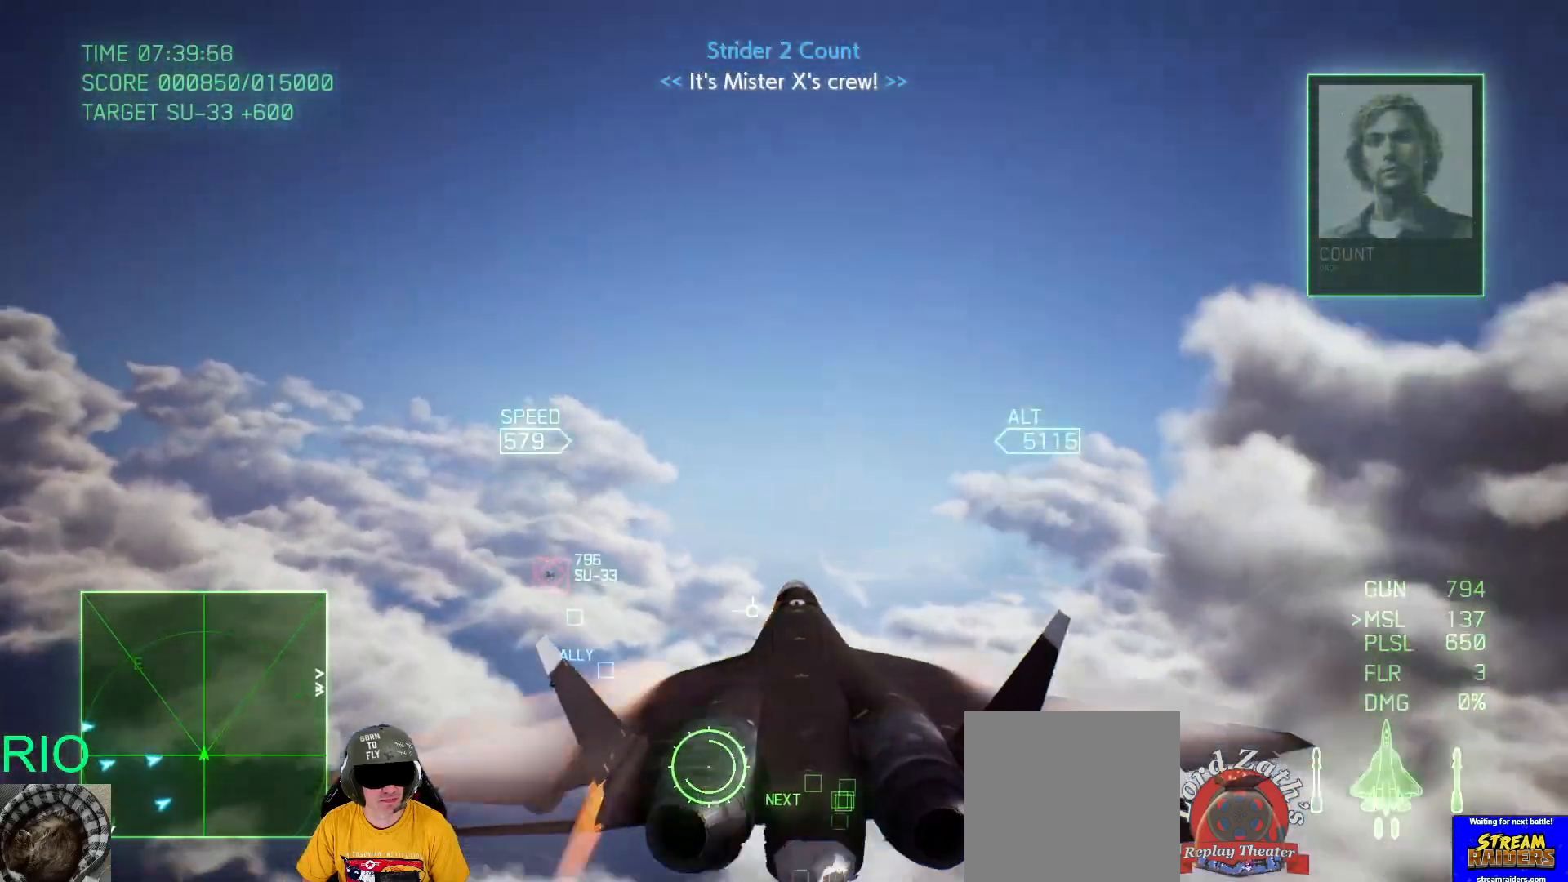
{"buttons": ["R2"], "left_stick": "down-left", "right_stick": "center", "events": [[33, "B", "up"], [250, "R2", "down"], [267, "B", "down"], [317, "left_stick", "down-left"], [383, "B", "up"]]}
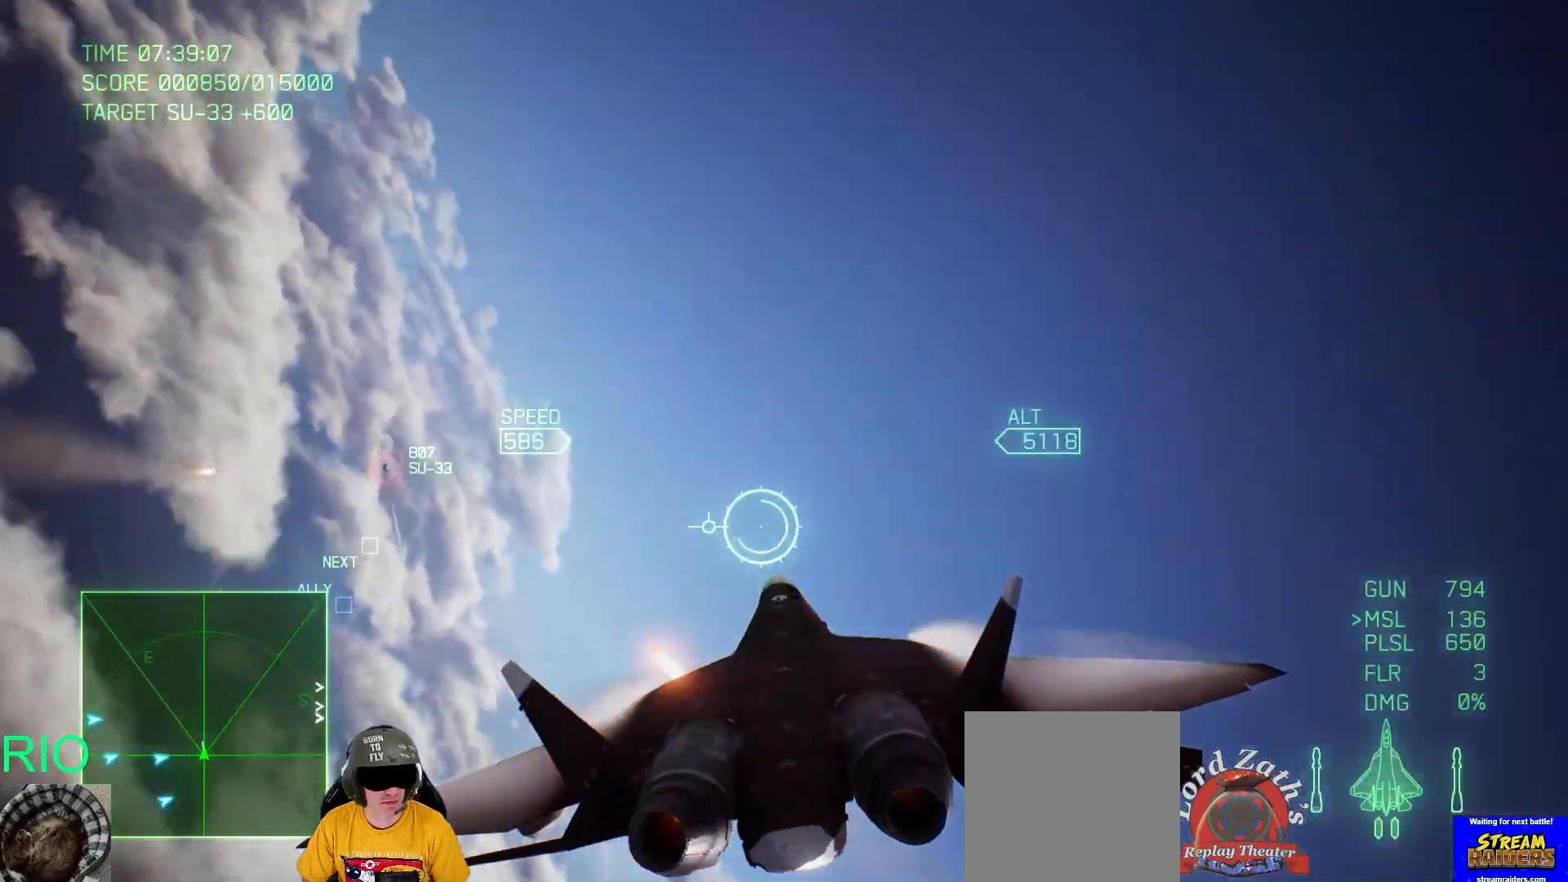
{"buttons": ["R1", "R2"], "left_stick": "up", "right_stick": "center", "events": [[333, "left_stick", "left"], [367, "R1", "down"], [483, "left_stick", "up"]]}
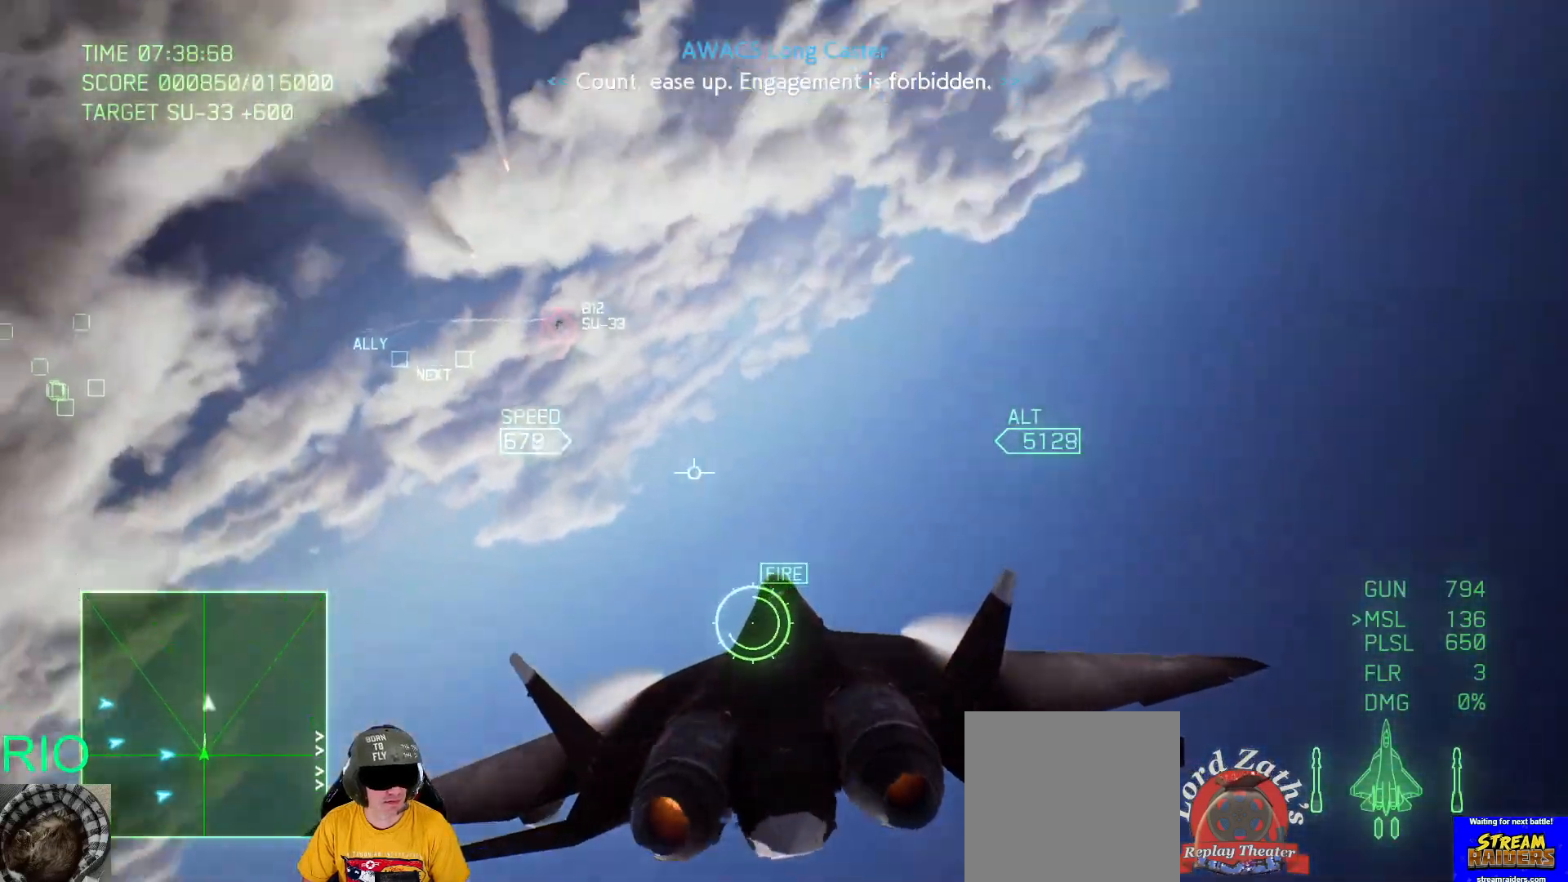
{"buttons": ["R2"], "left_stick": "up-left", "right_stick": "center", "events": [[200, "left_stick", "center"], [367, "R1", "up"], [383, "left_stick", "up-left"]]}
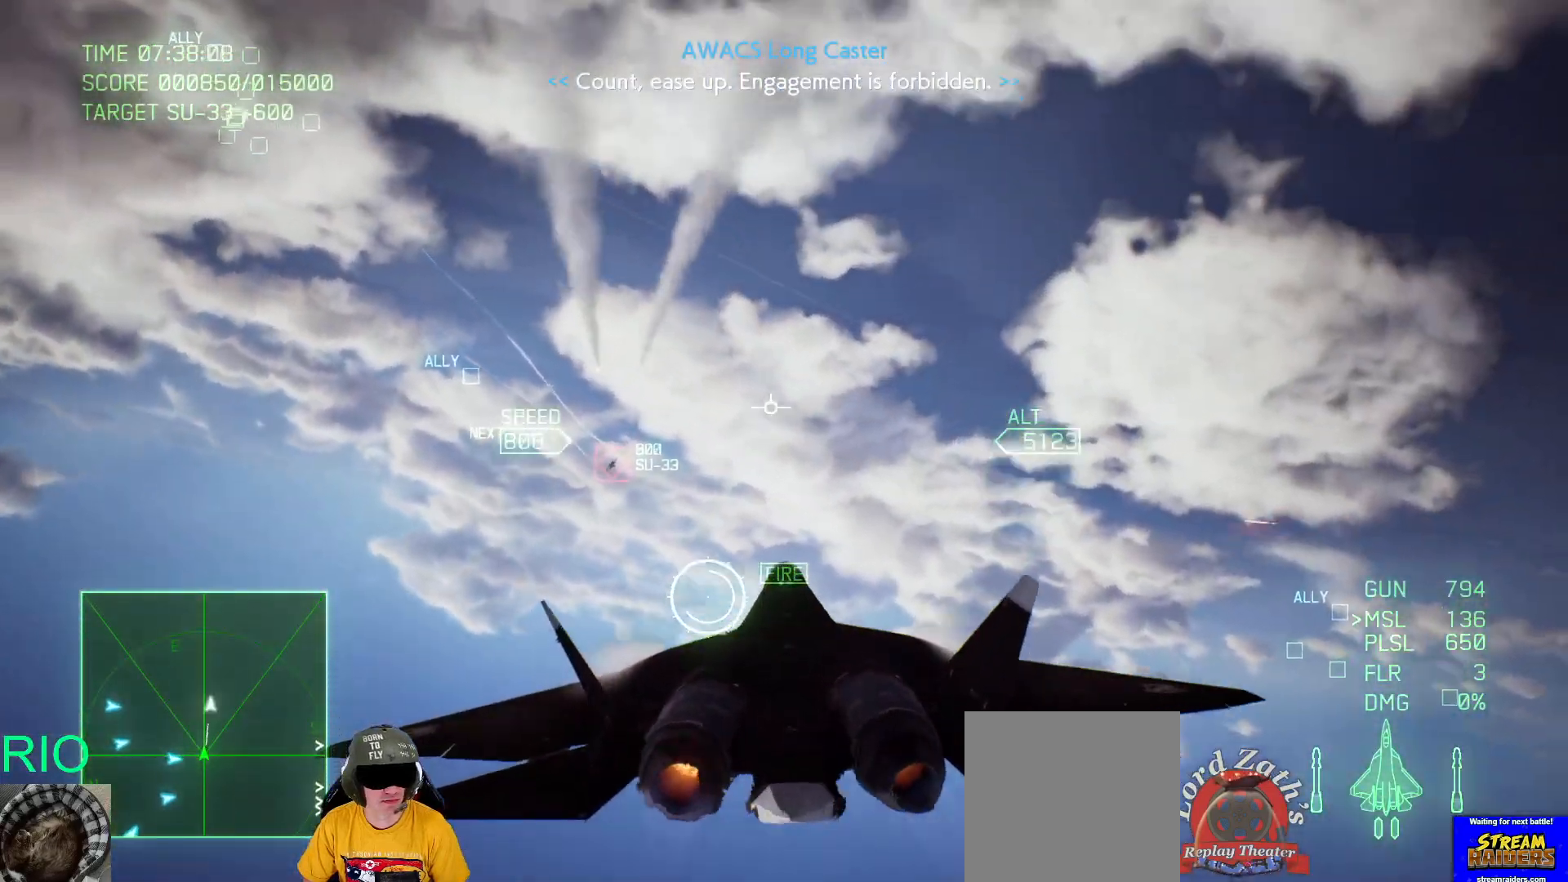
{"buttons": ["R2"], "left_stick": "left", "right_stick": "center", "events": [[267, "left_stick", "left"]]}
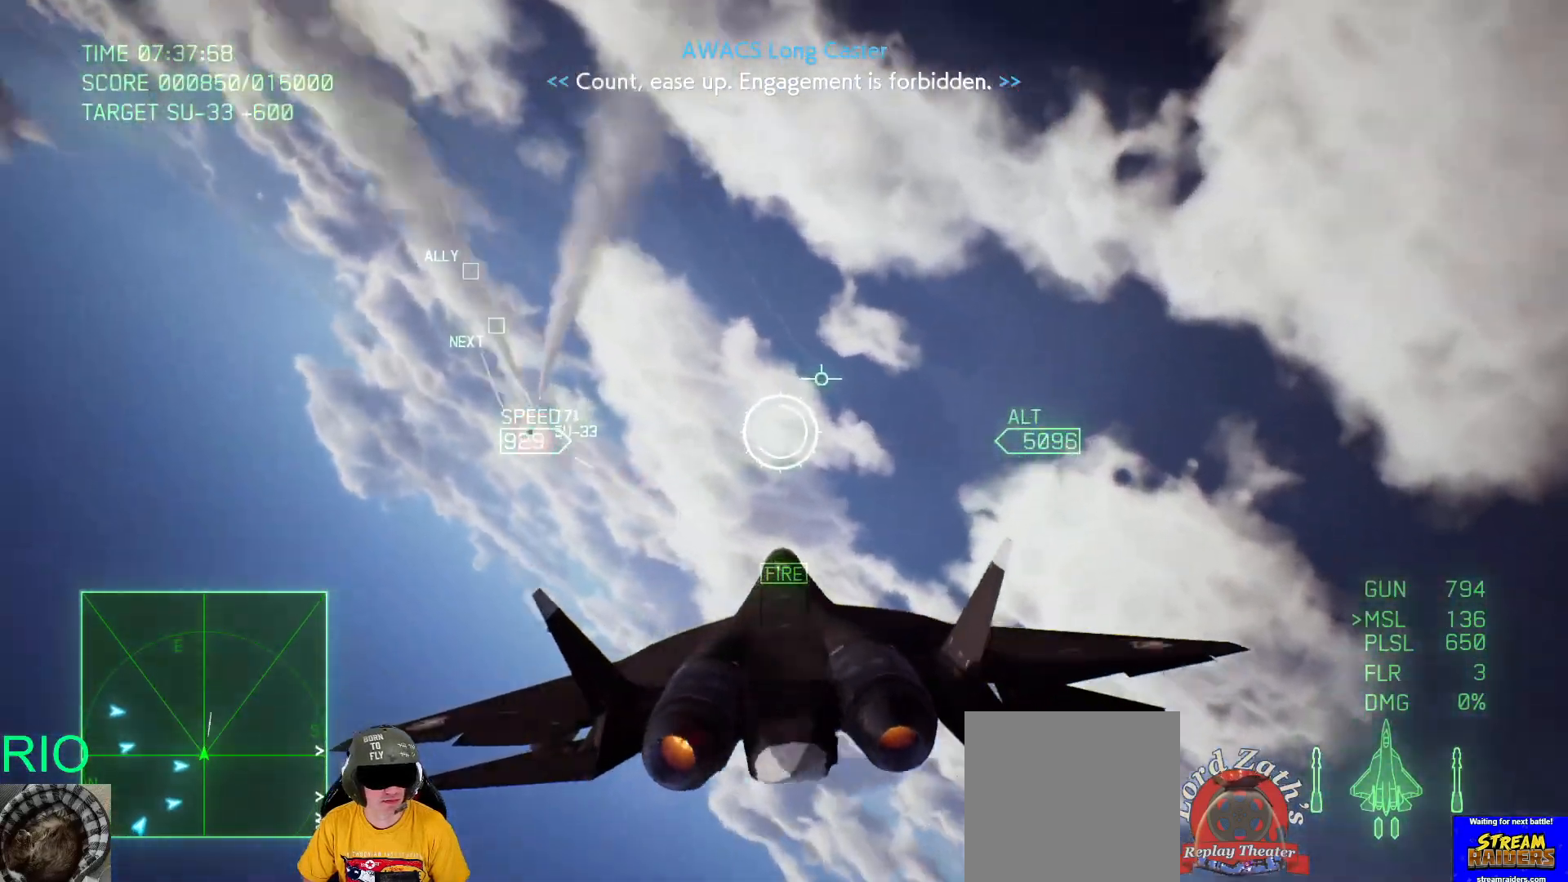
{"buttons": ["R1"], "left_stick": "center", "right_stick": "center", "events": [[167, "left_stick", "center"], [233, "R2", "up"], [383, "R1", "down"]]}
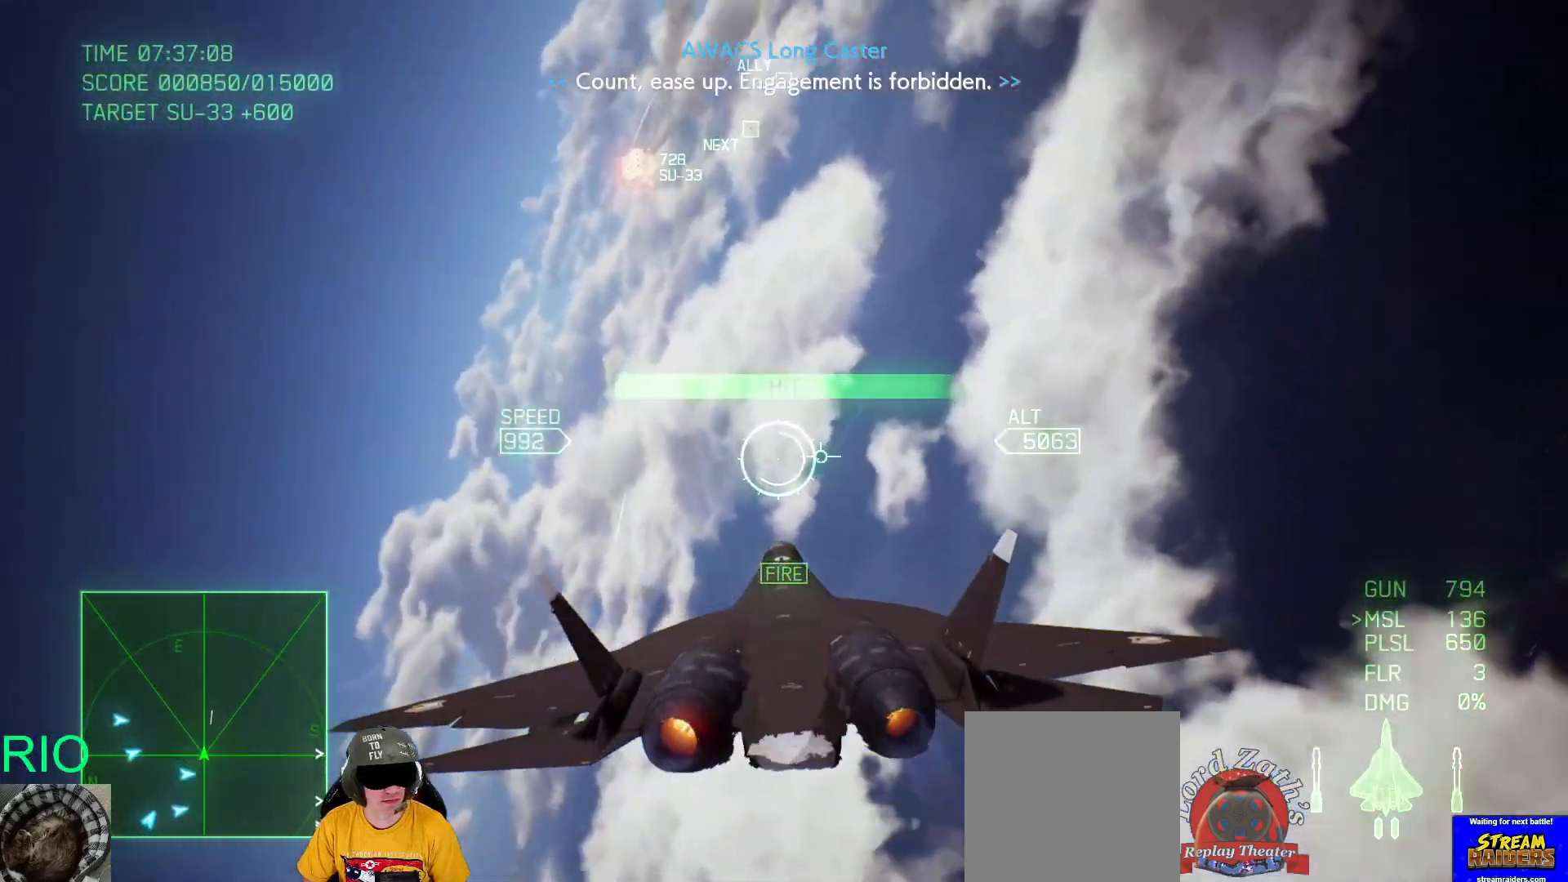
{"buttons": ["R1"], "left_stick": "center", "right_stick": "center"}
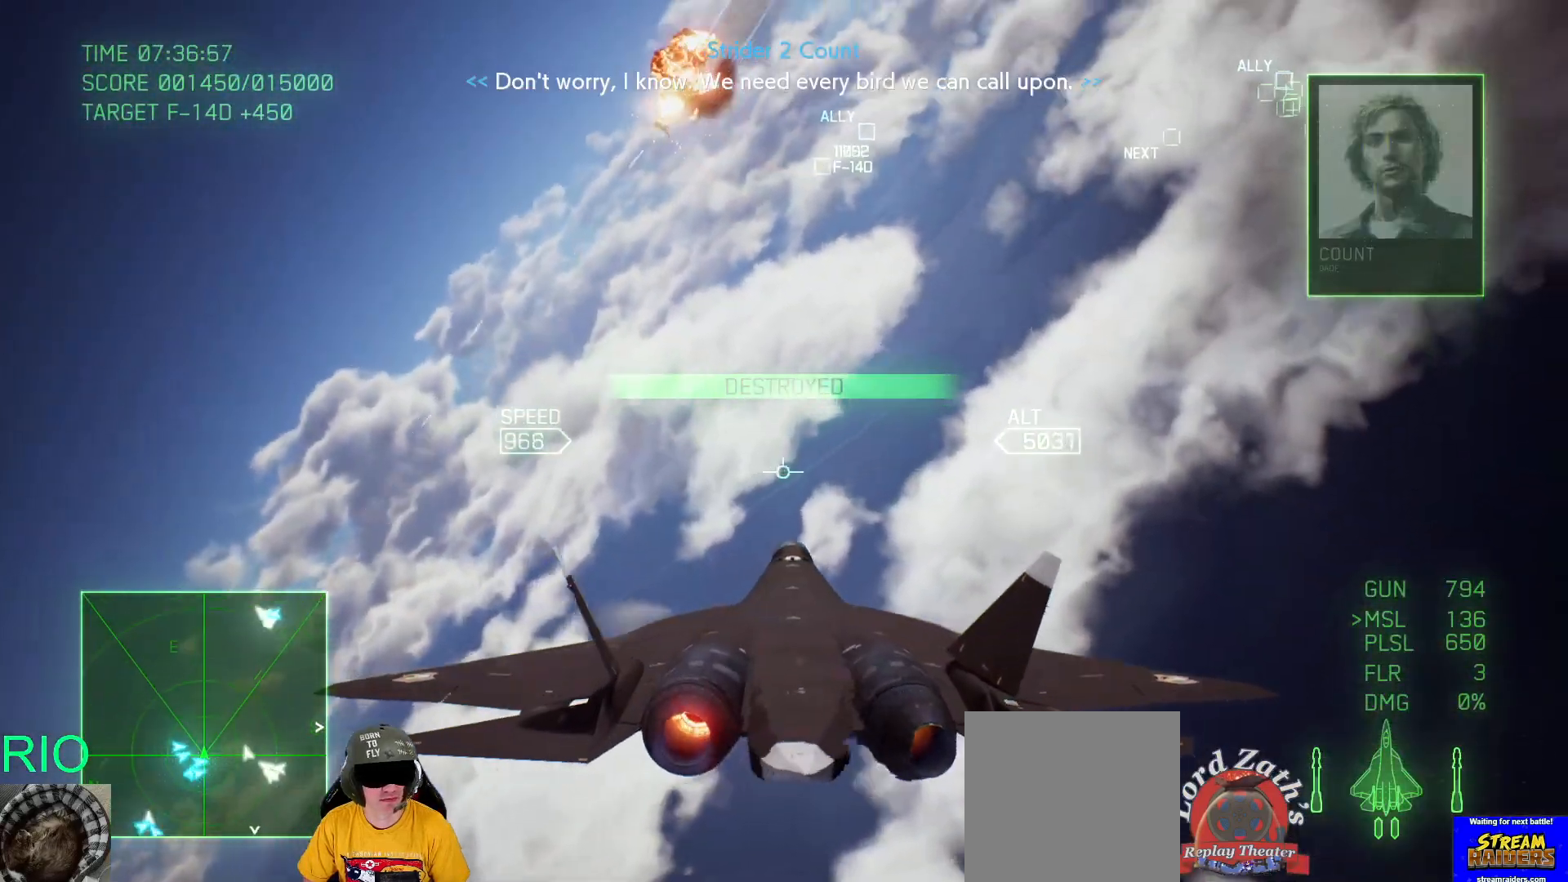
{"buttons": ["R1"], "left_stick": "down", "right_stick": "center", "events": [[350, "left_stick", "down"]]}
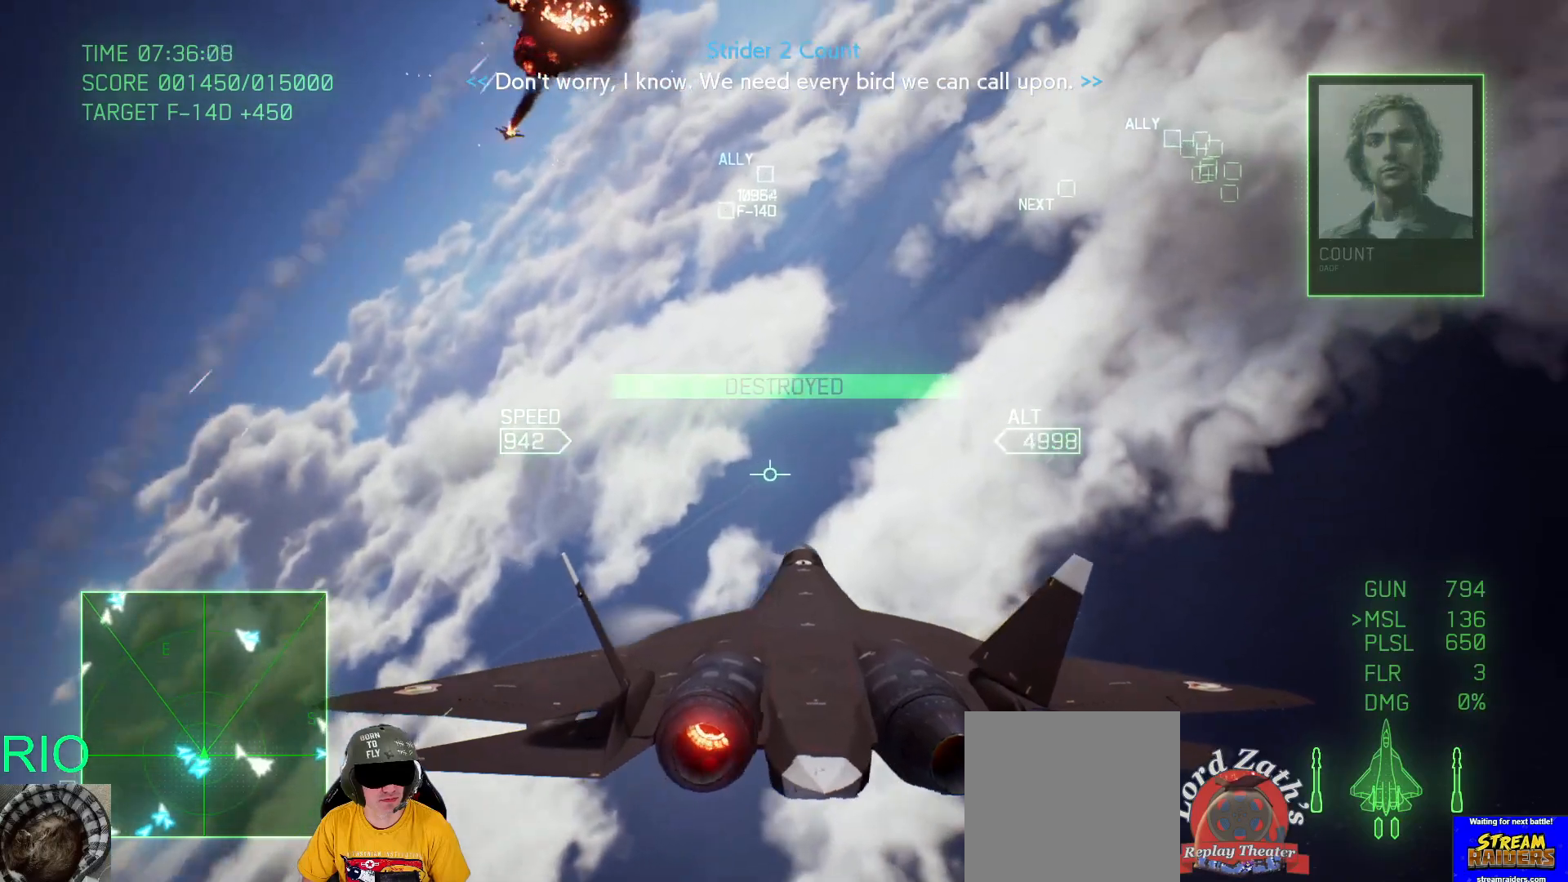
{"buttons": ["R1"], "left_stick": "down-right", "right_stick": "center", "events": [[217, "left_stick", "down-right"]]}
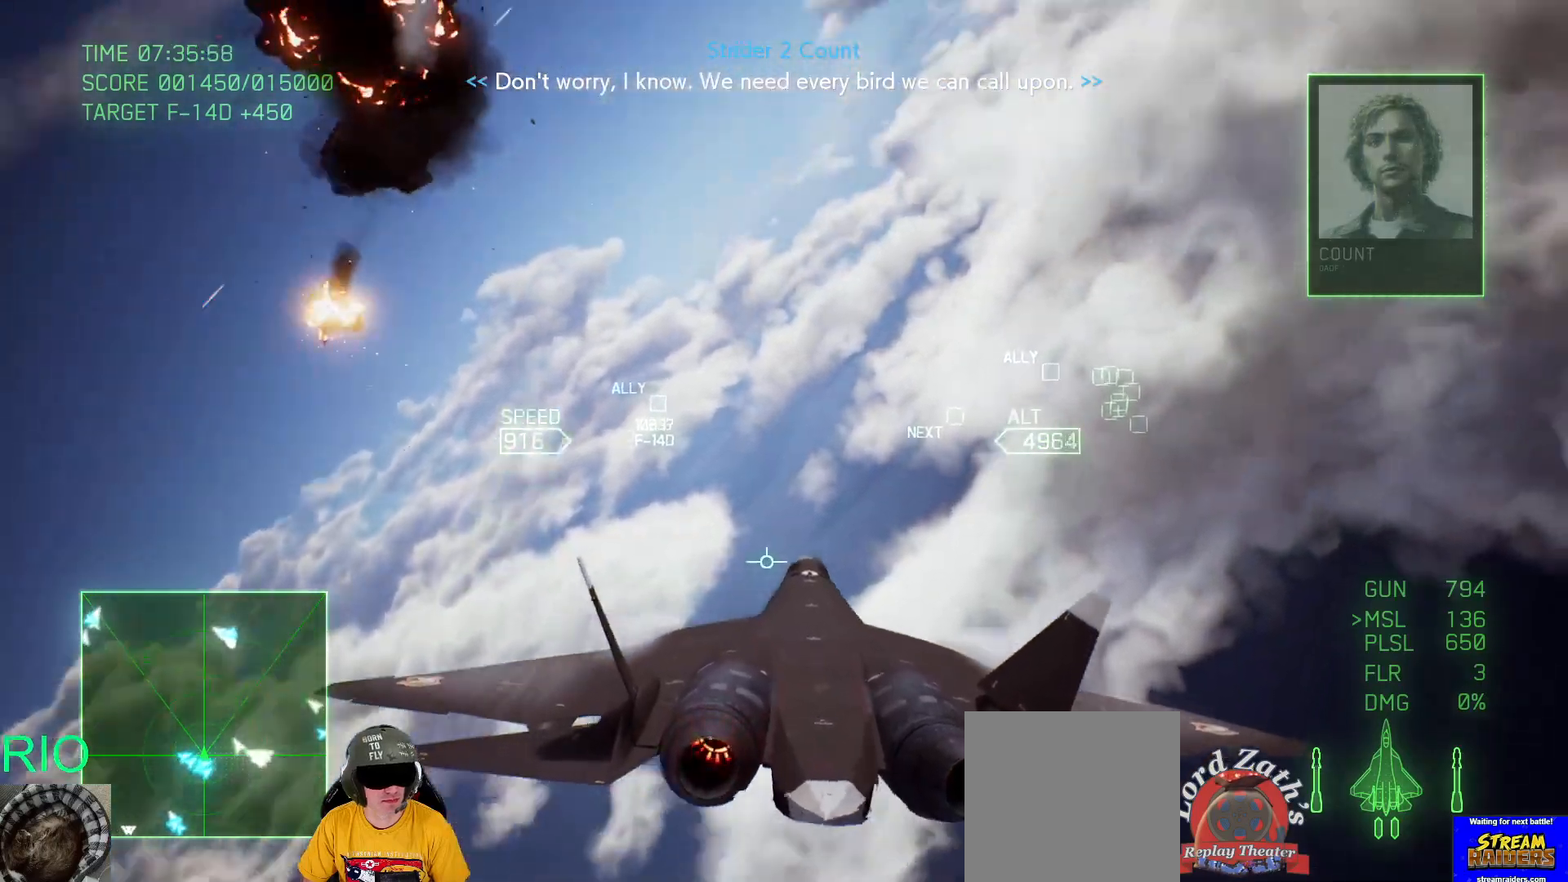
{"buttons": ["L2"], "left_stick": "down", "right_stick": "center", "events": [[100, "left_stick", "down"], [233, "L2", "down"], [233, "R1", "up"]]}
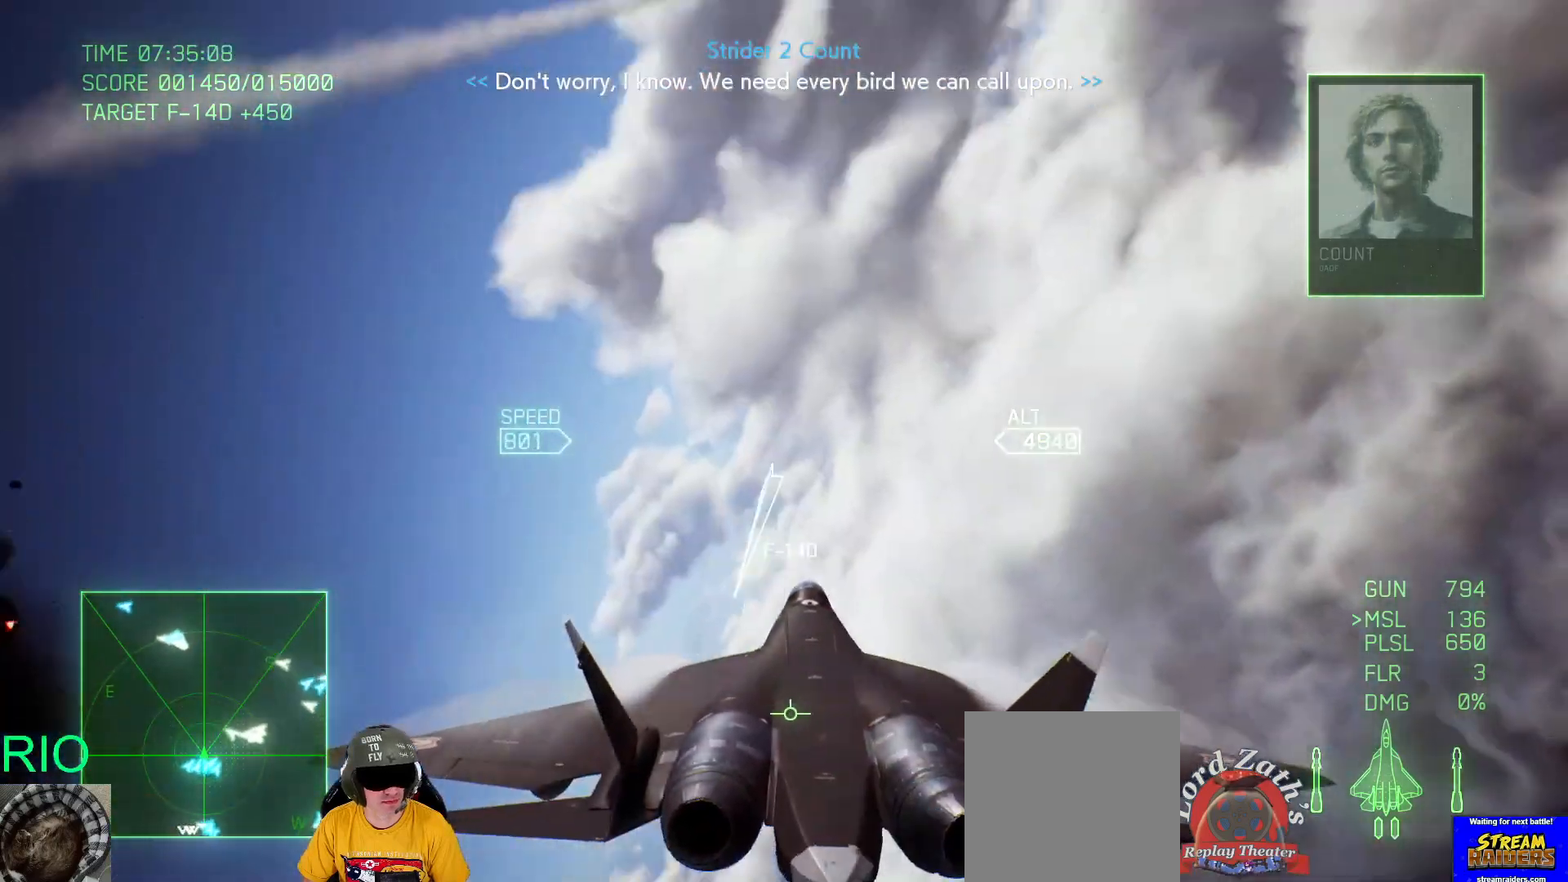
{"buttons": ["R2"], "left_stick": "down", "right_stick": "center", "events": [[400, "L2", "up"], [450, "R2", "down"]]}
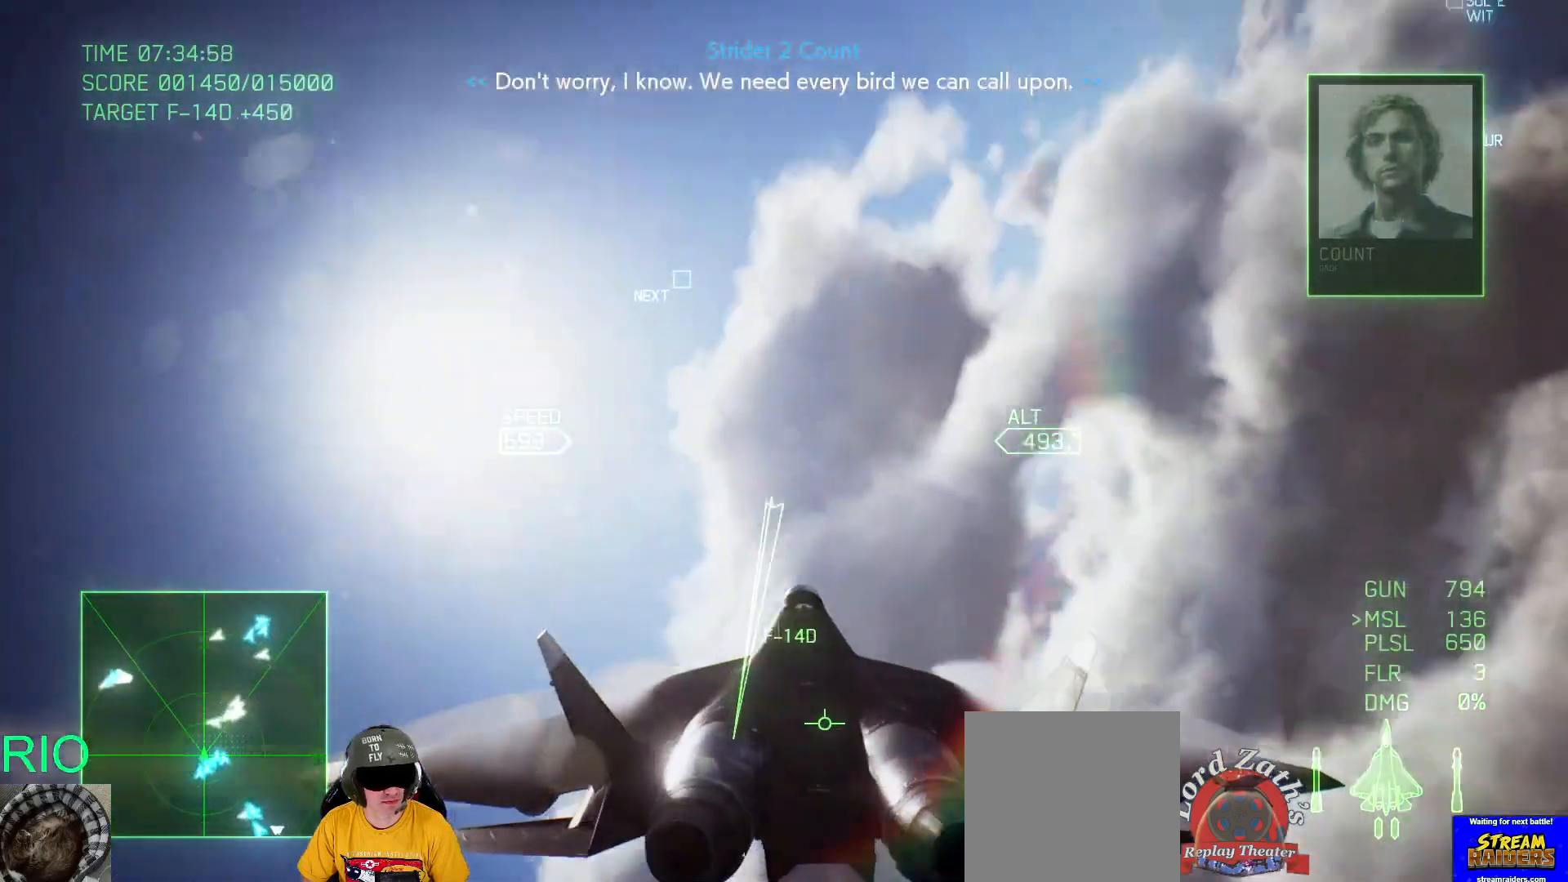
{"buttons": ["R2"], "left_stick": "up-left", "right_stick": "center", "events": [[200, "left_stick", "down-left"], [283, "Y", "down"], [383, "left_stick", "up-left"], [433, "Y", "up"]]}
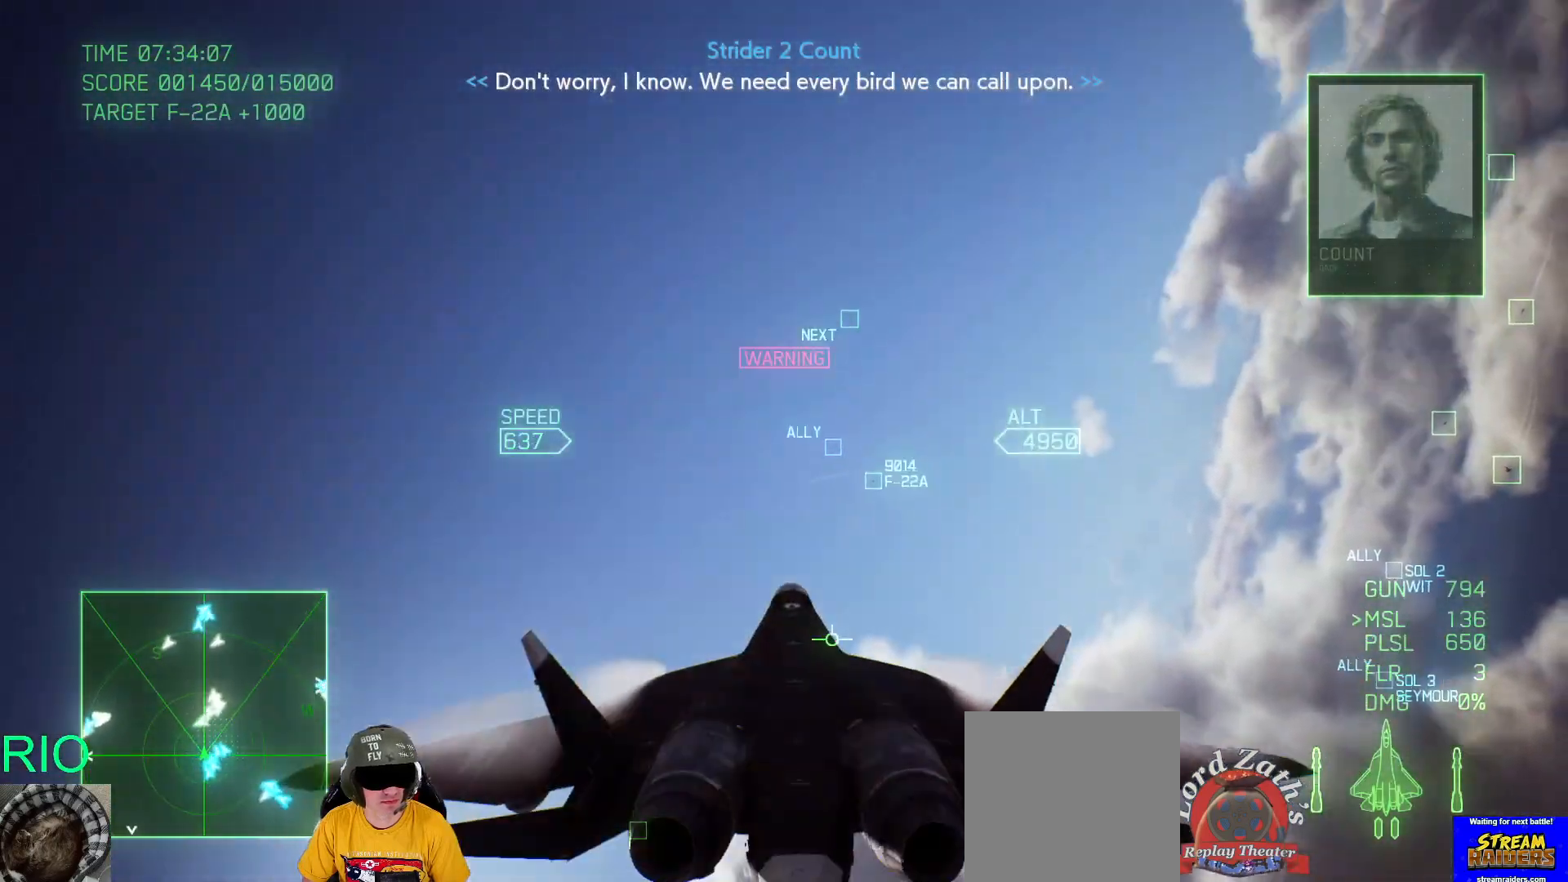
{"buttons": ["R2"], "left_stick": "center", "right_stick": "center", "events": [[400, "left_stick", "center"]]}